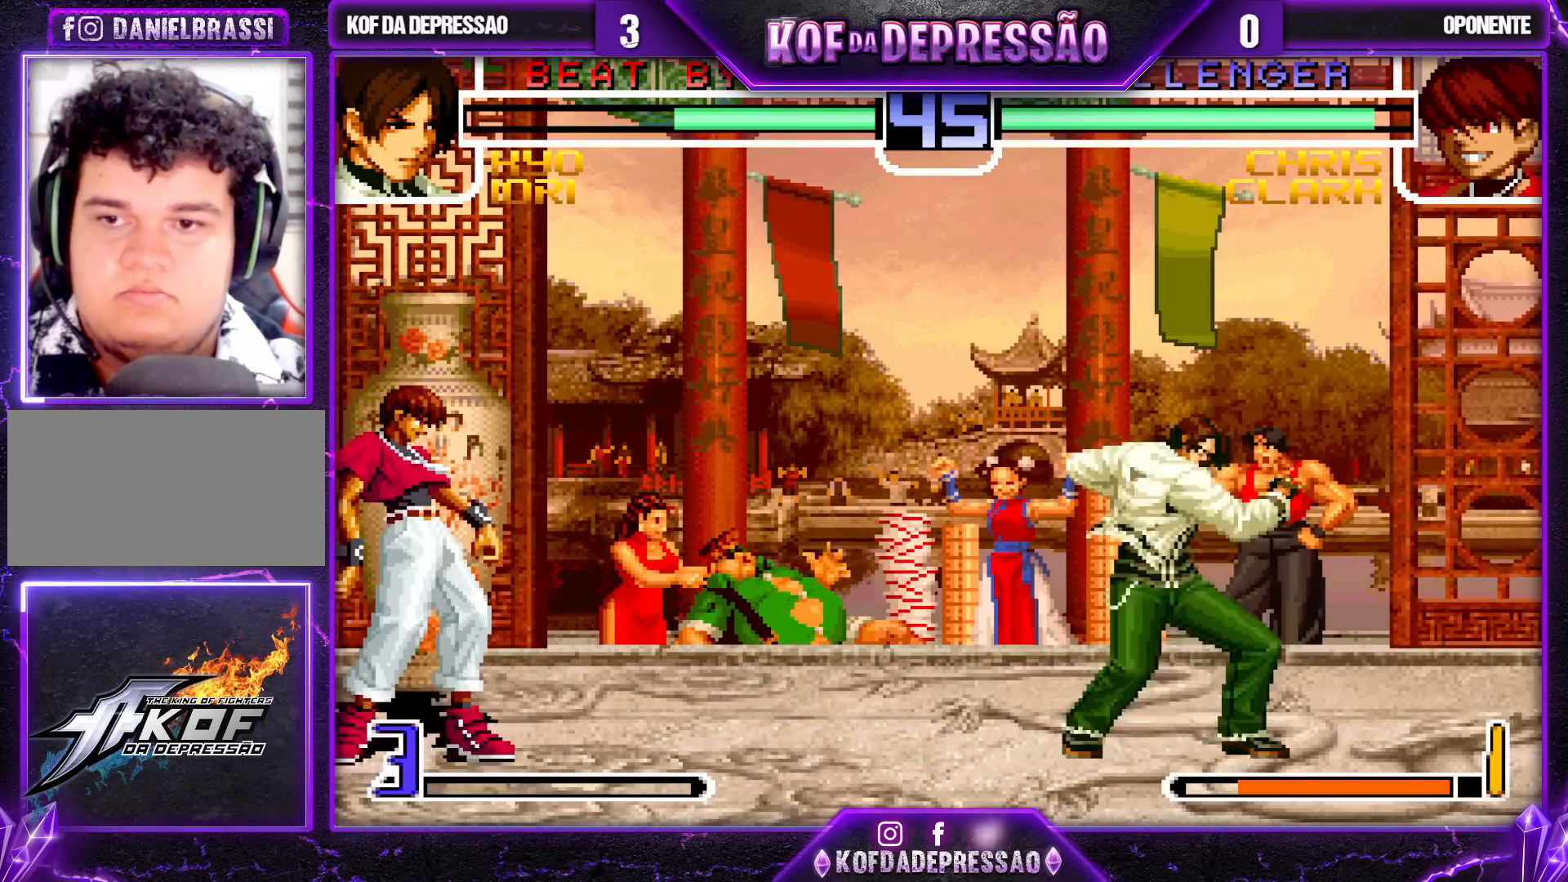
Gameplay with a controller (arcade stick); each line is a JSON object with the inputs held at the frame after it (dt_ms = milliseconds from this image to that frame). "events" lists button and stick changes between this image and that frame as [ms after this image, input, new state], when the widget could be followed in between. Not read: L3 R3.
{"dt_ms": 500, "buttons": ["TRIANGLE"], "left_stick": "center", "events": [[50, "left_stick", "center"]]}
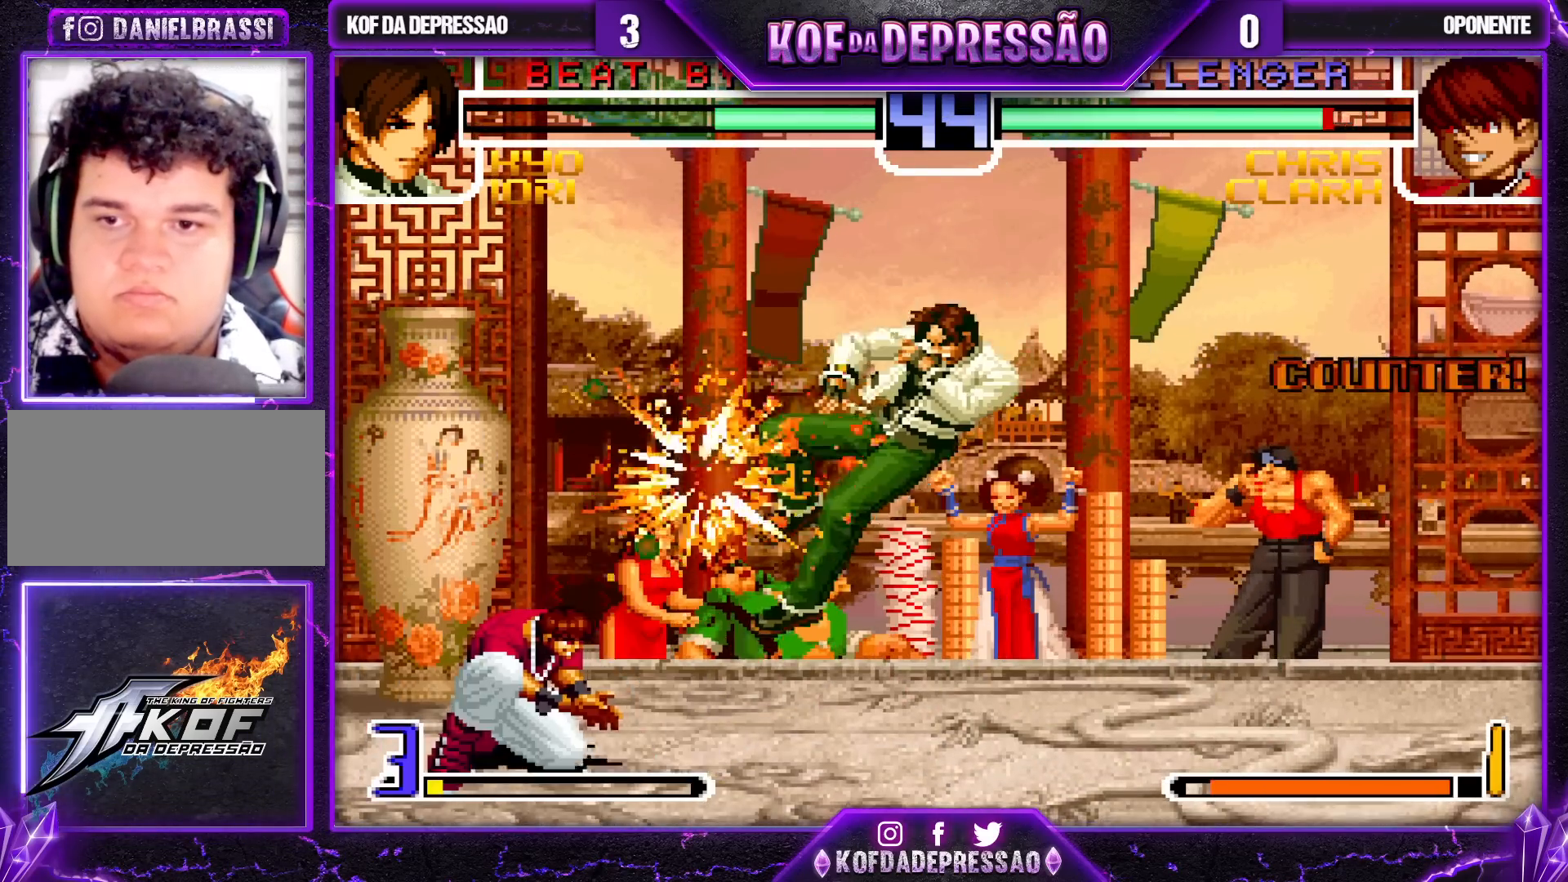
{"dt_ms": 1000, "buttons": [], "left_stick": "down-left"}
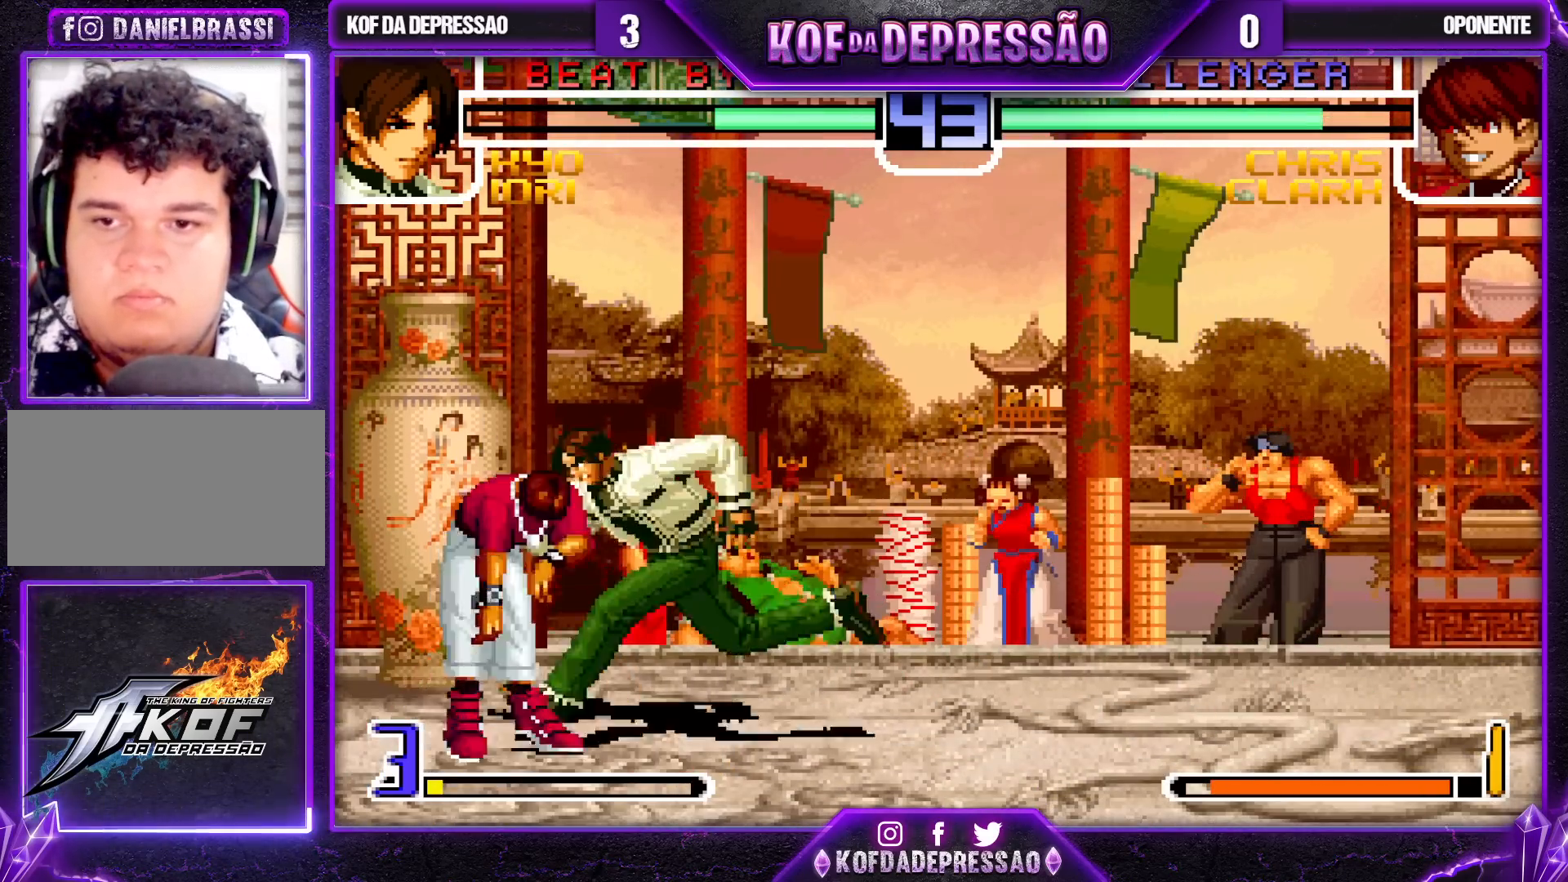
{"dt_ms": 500, "buttons": [], "left_stick": "down", "events": [[33, "TRIANGLE", "down"], [183, "TRIANGLE", "up"], [250, "left_stick", "center"], [383, "R1", "down"], [483, "R1", "up"], [500, "left_stick", "down"]]}
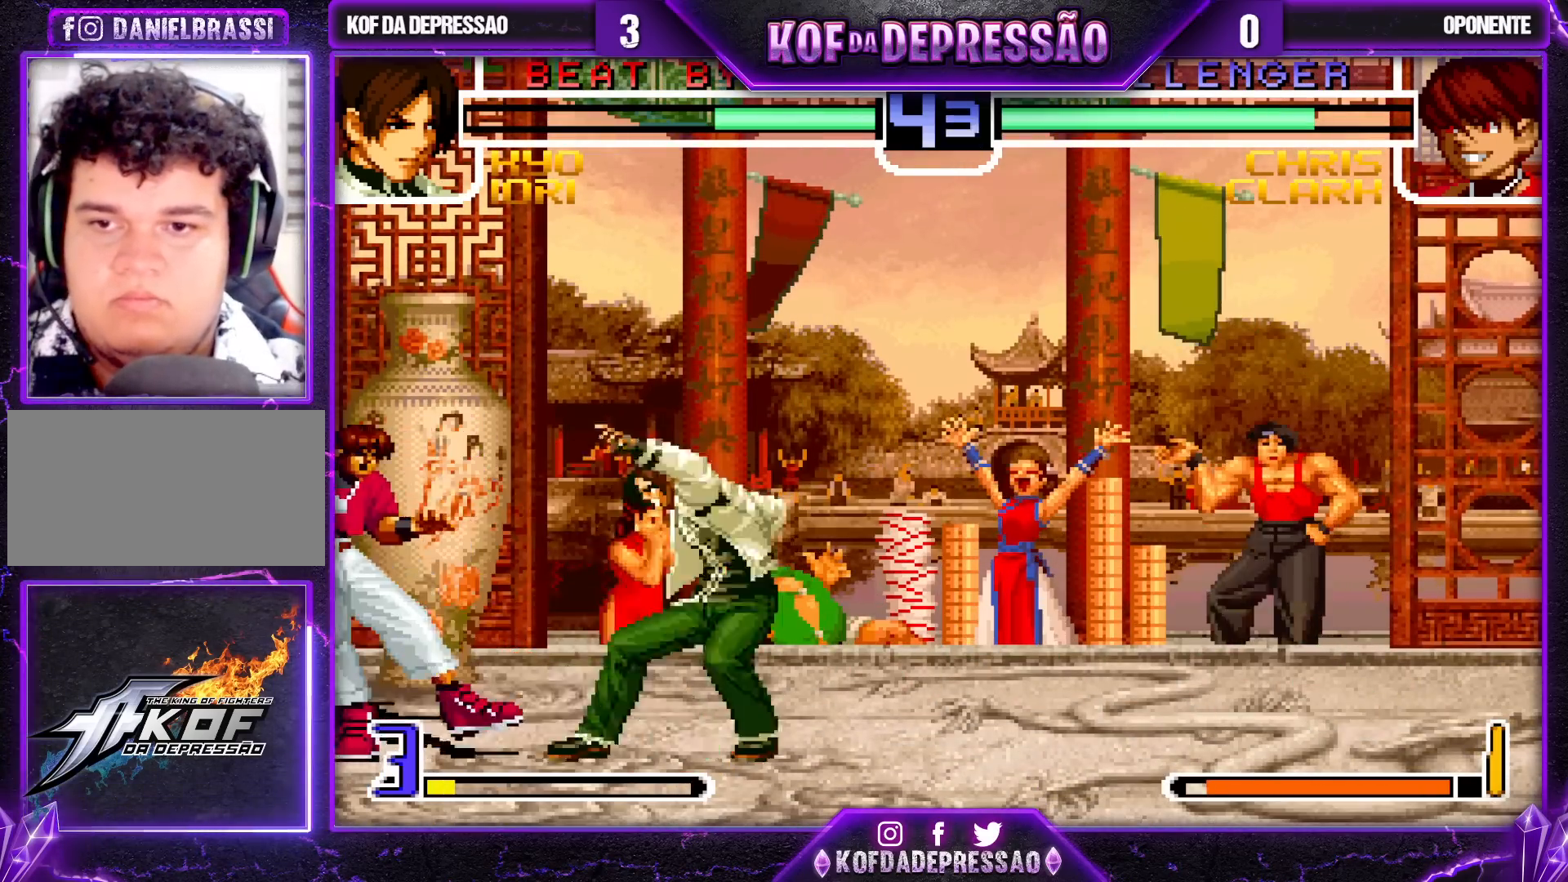
{"dt_ms": 500, "buttons": ["R1"], "left_stick": "left", "events": [[50, "left_stick", "left"], [100, "R1", "down"]]}
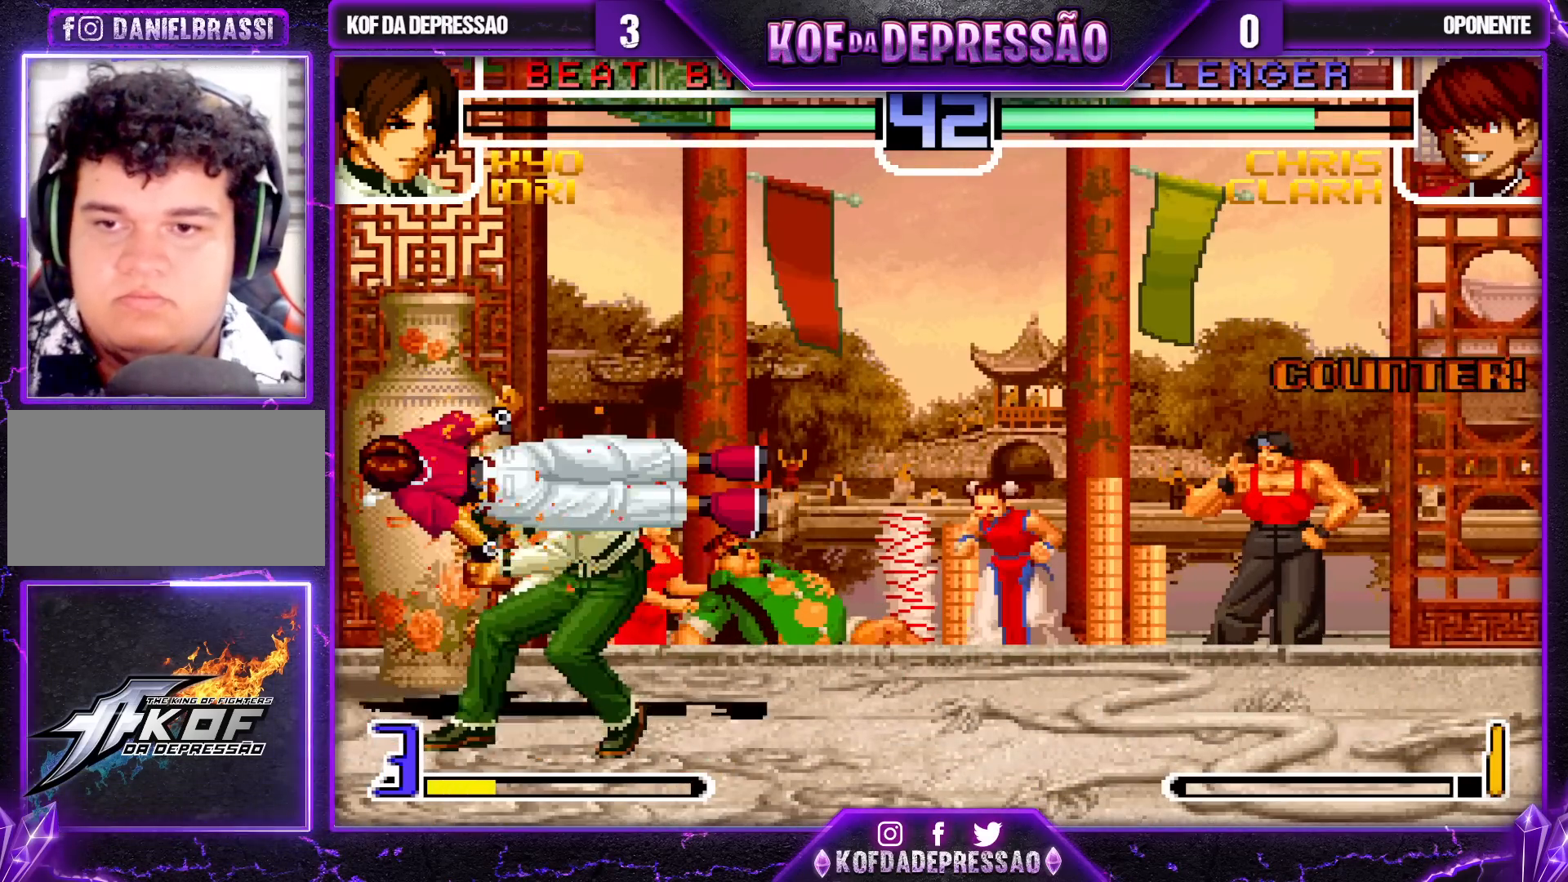
{"dt_ms": 500, "buttons": ["SQUARE", "TRIANGLE"], "left_stick": "right", "events": [[217, "left_stick", "center"], [267, "R1", "up"], [267, "left_stick", "right"], [483, "SQUARE", "down"], [483, "TRIANGLE", "down"]]}
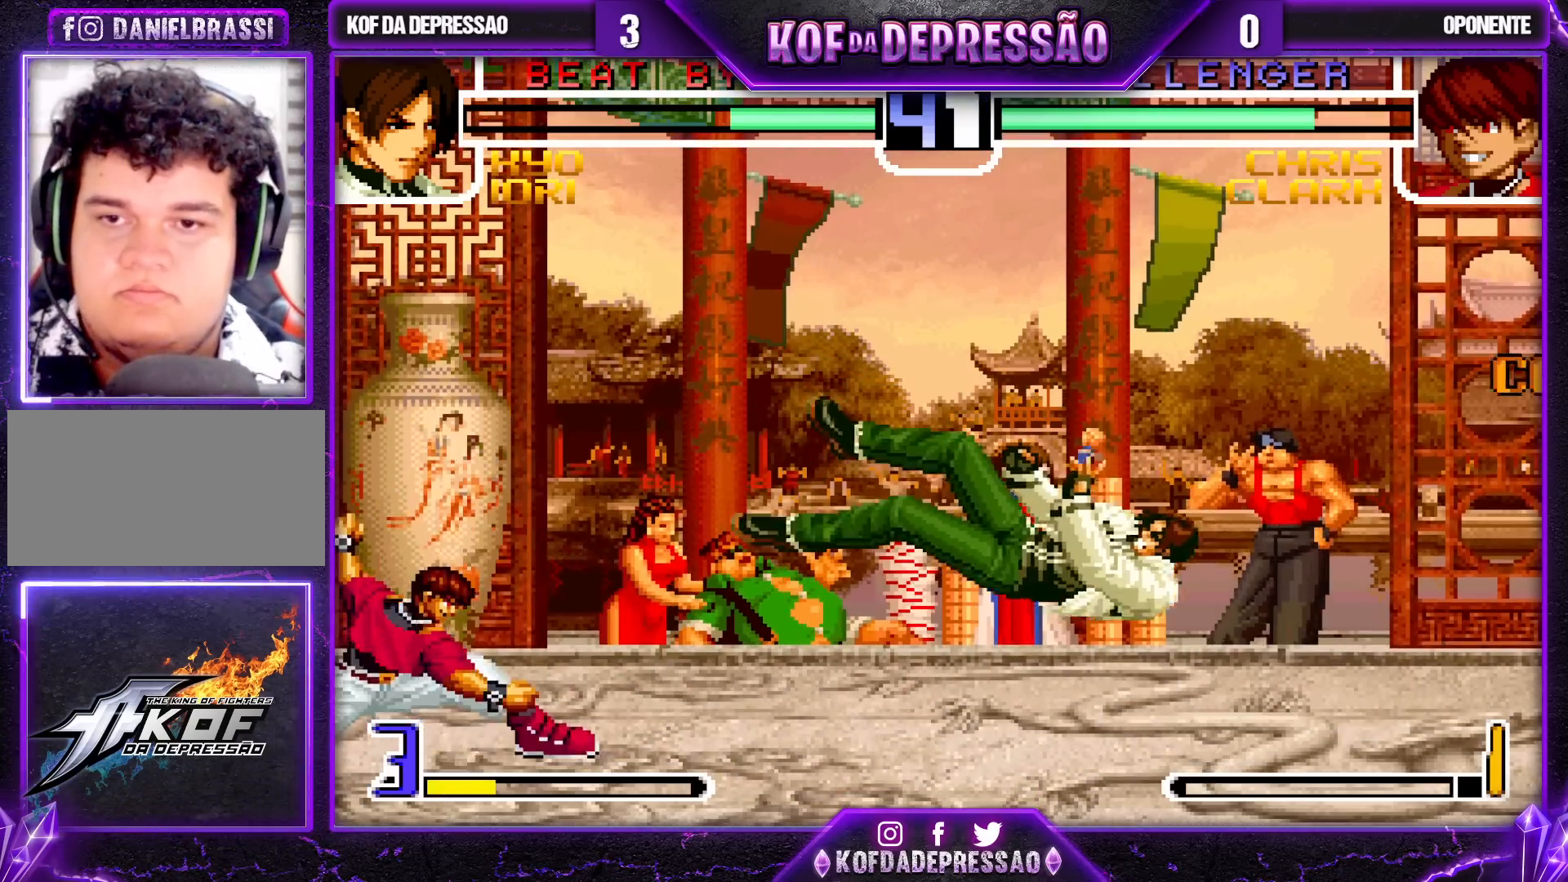
{"dt_ms": 500, "buttons": [], "left_stick": "down-right", "events": [[50, "SQUARE", "up"], [50, "TRIANGLE", "up"], [133, "left_stick", "center"], [217, "left_stick", "left"], [367, "left_stick", "down"], [417, "left_stick", "down-right"]]}
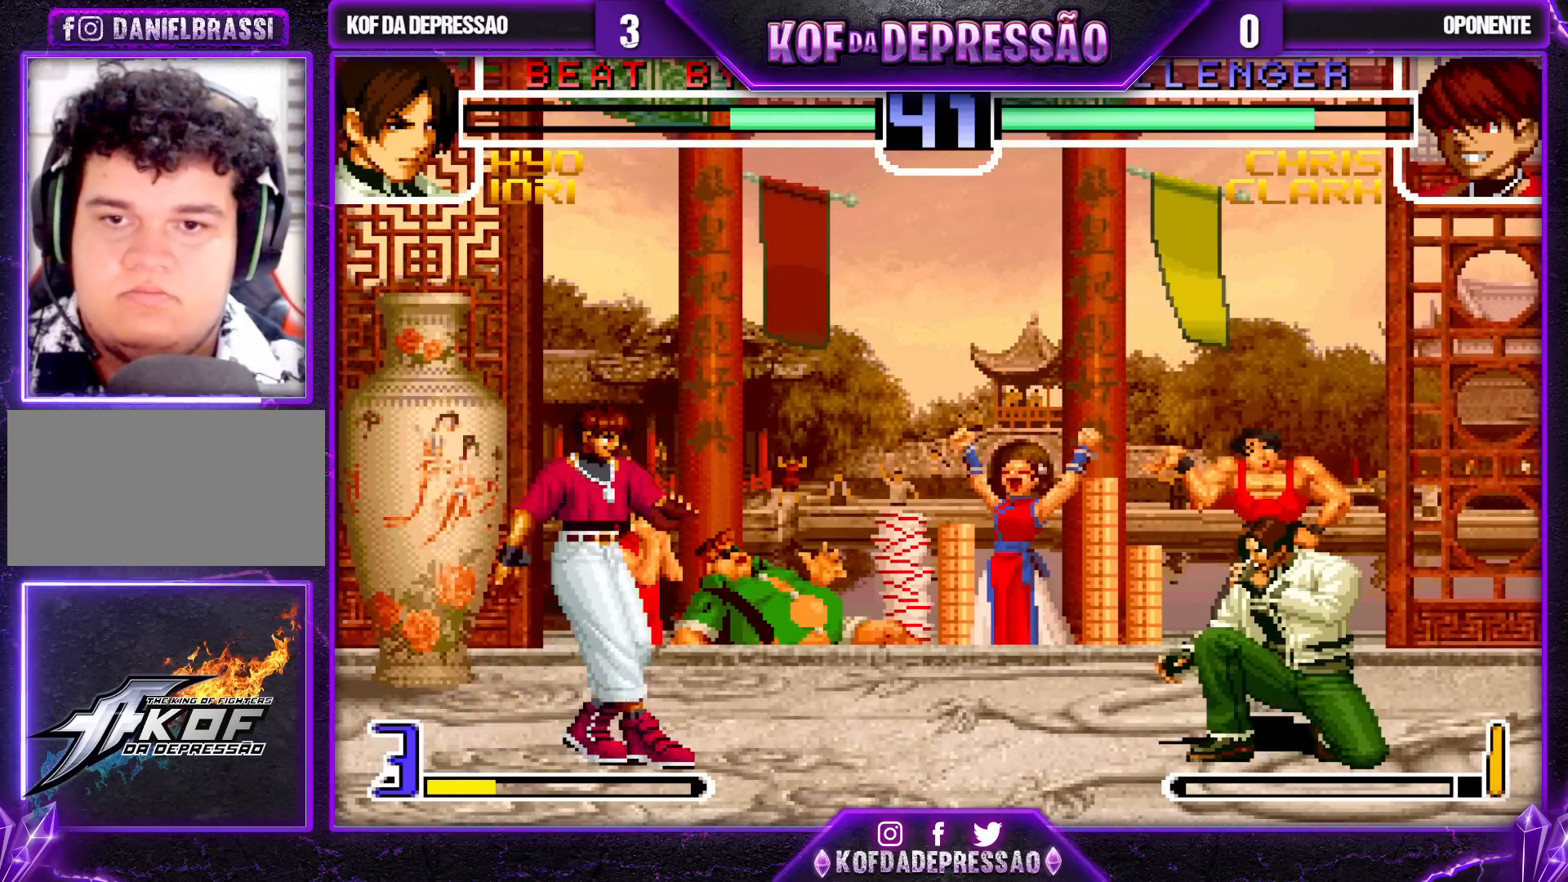
{"dt_ms": 500, "buttons": [], "left_stick": "left", "events": [[317, "left_stick", "left"], [400, "left_stick", "down"], [483, "left_stick", "left"]]}
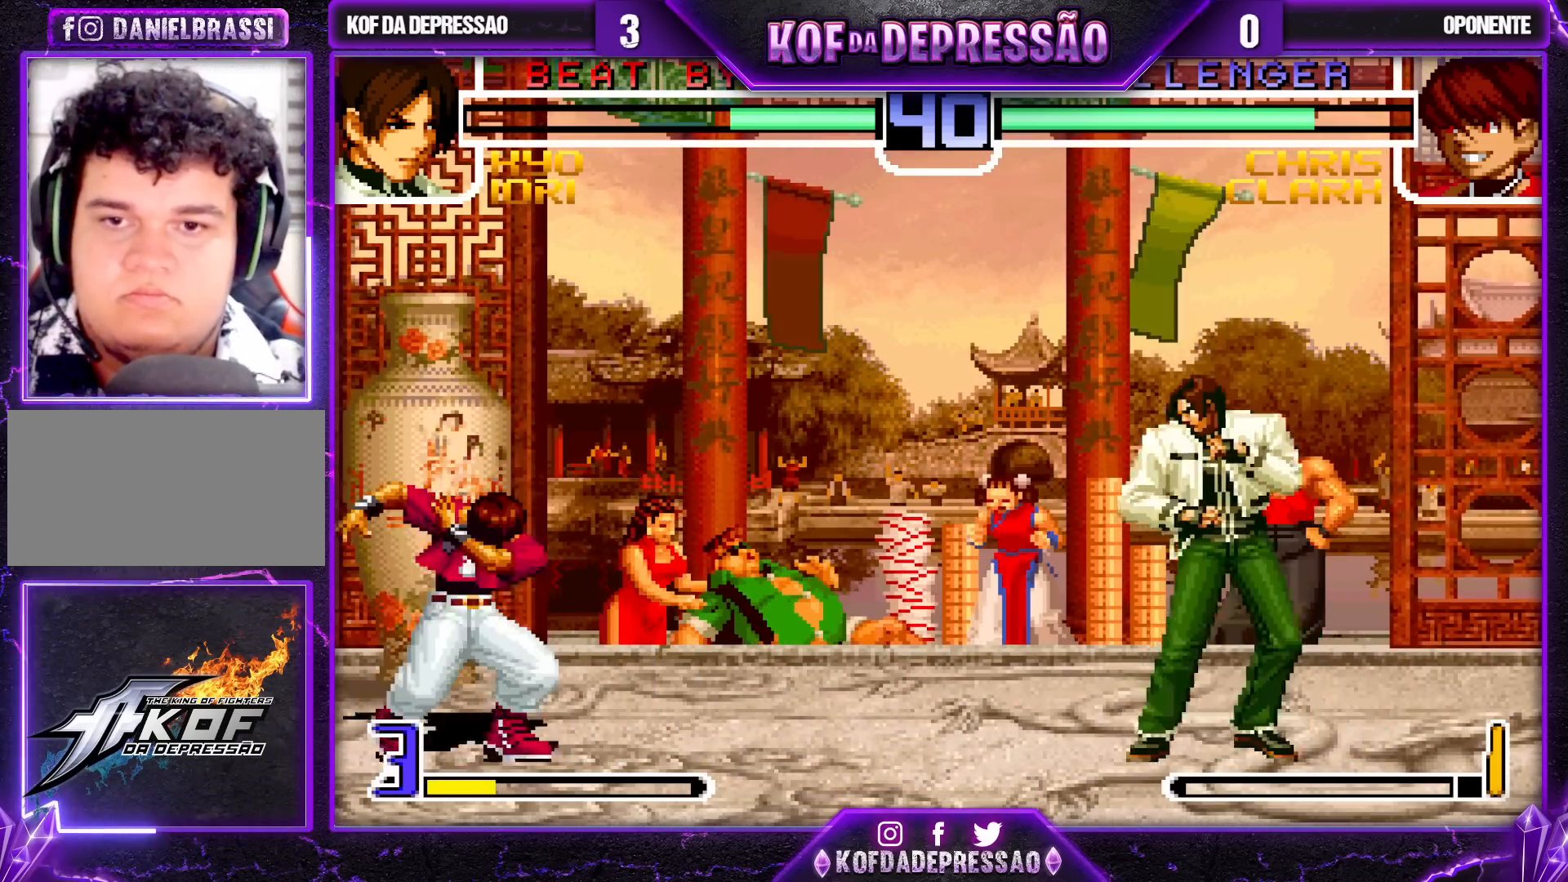
{"dt_ms": 500, "buttons": [], "left_stick": "down-right", "events": [[33, "SQUARE", "down"], [133, "SQUARE", "up"], [167, "left_stick", "down-right"]]}
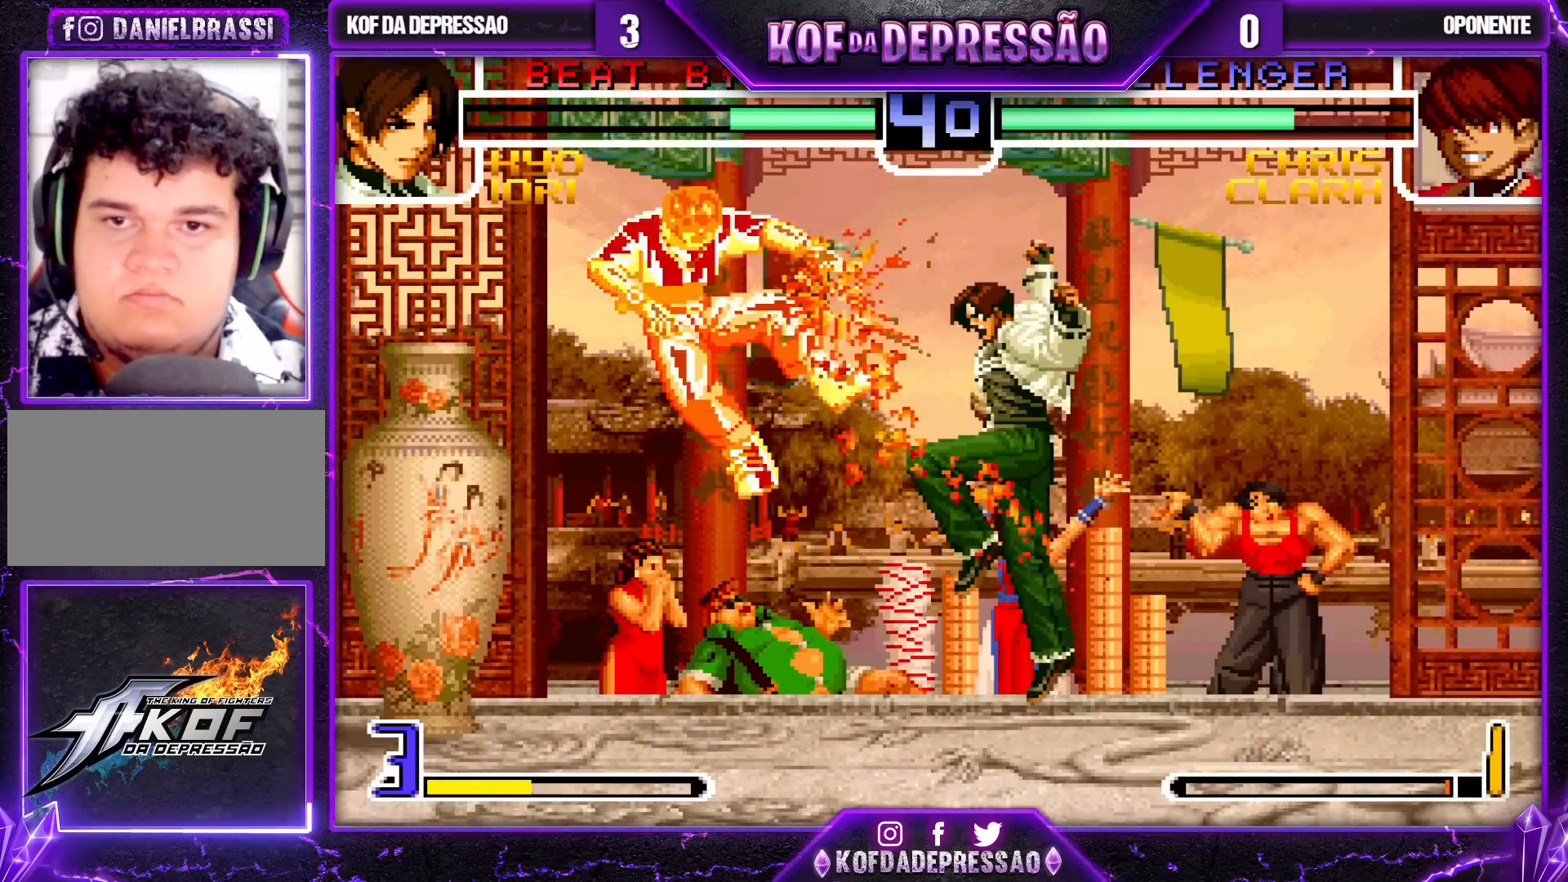
{"dt_ms": 500, "buttons": [], "left_stick": "left", "events": [[433, "left_stick", "left"]]}
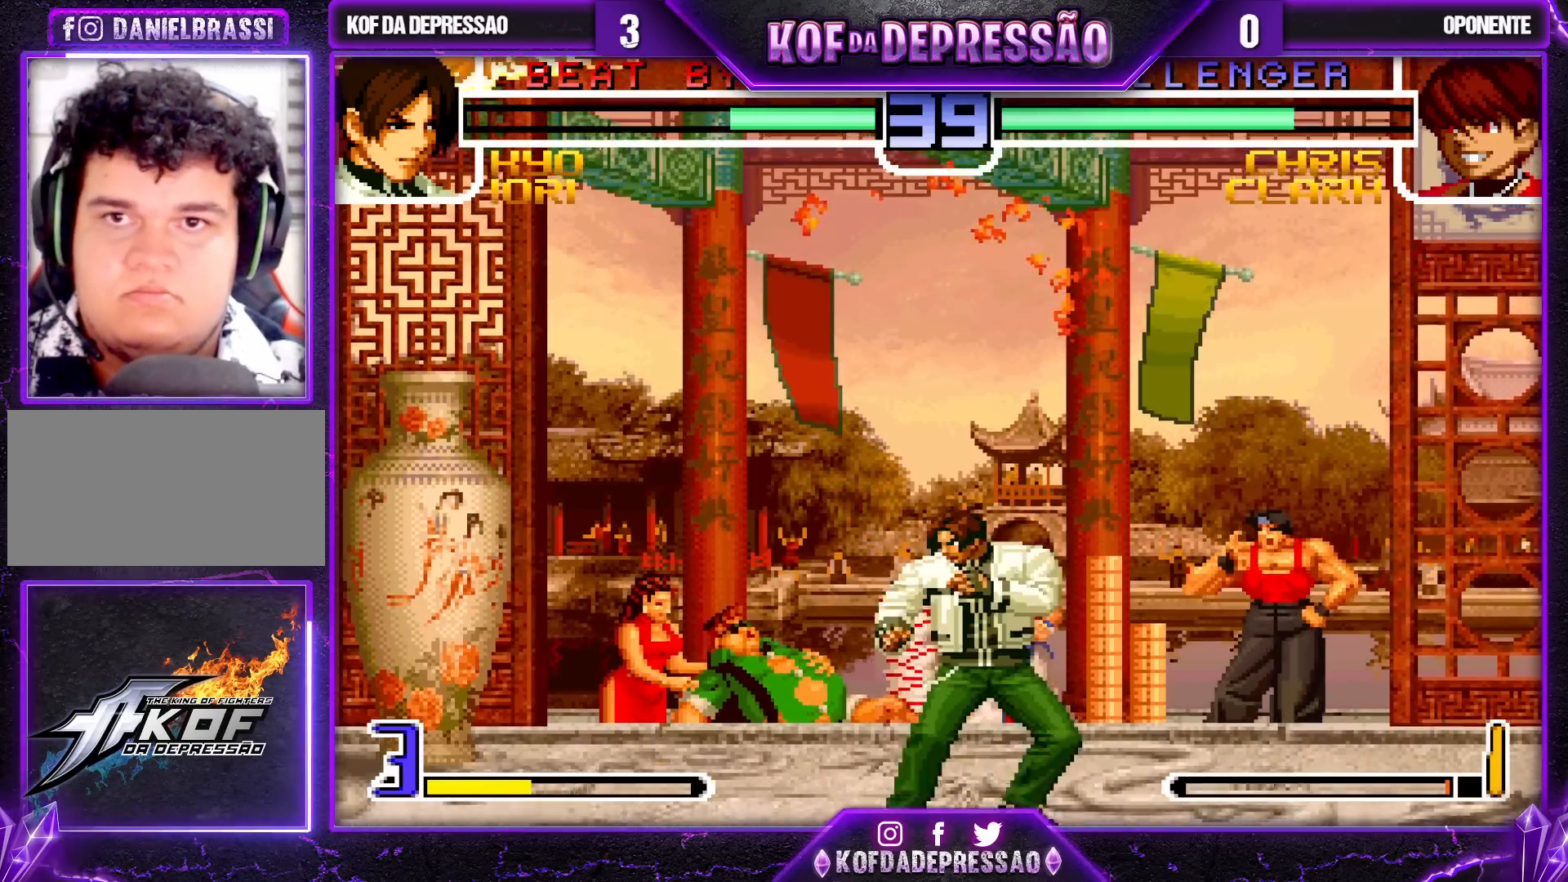
{"dt_ms": 500, "buttons": ["TRIANGLE"], "left_stick": "center", "events": [[317, "left_stick", "center"], [500, "TRIANGLE", "down"]]}
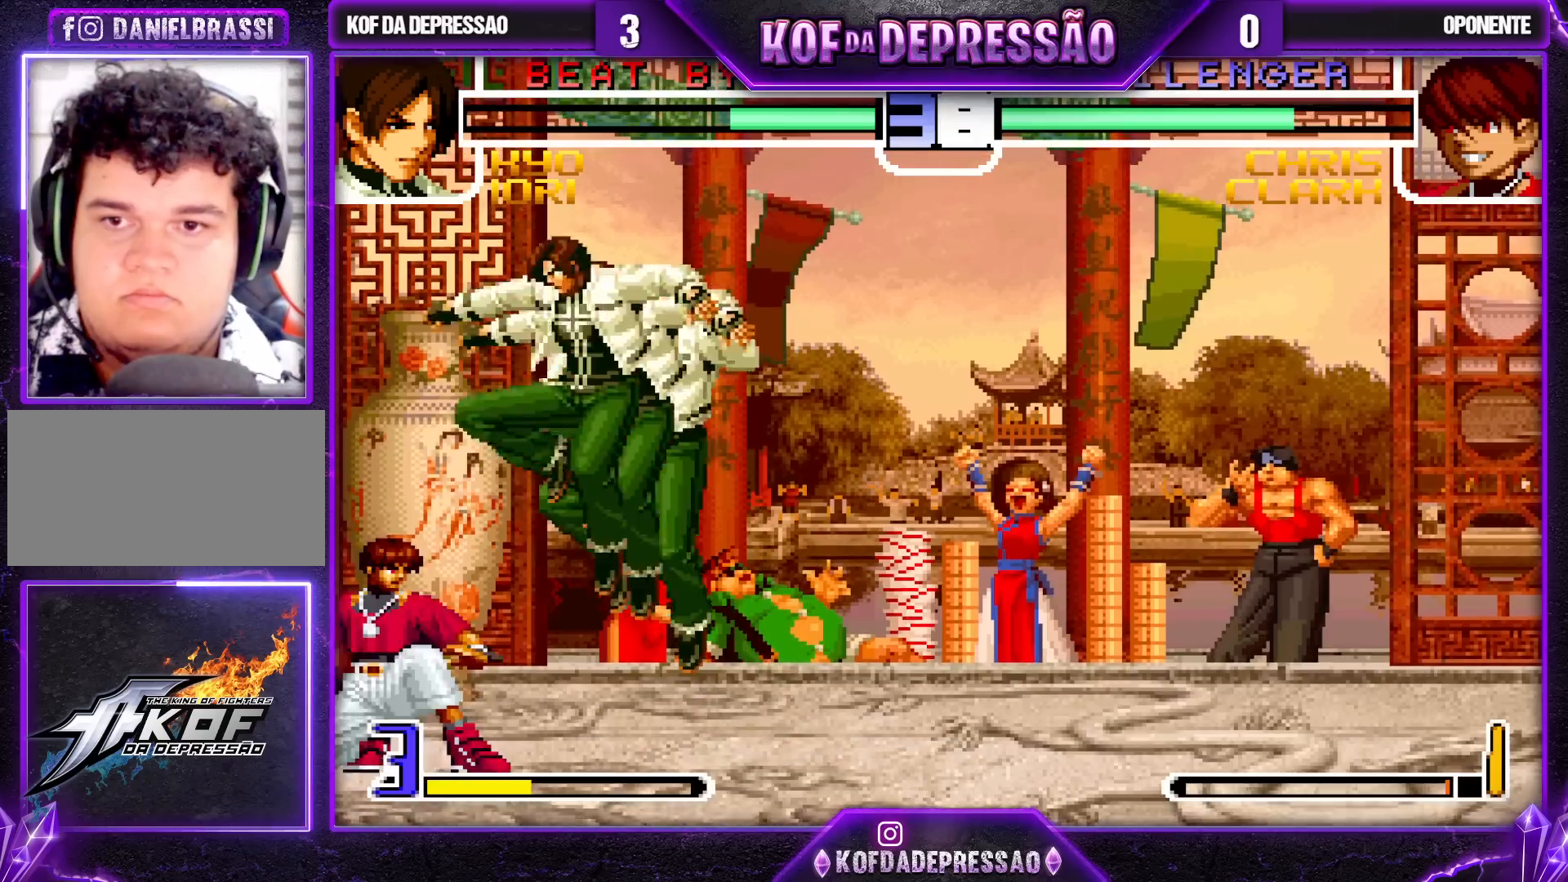
{"dt_ms": 500, "buttons": [], "left_stick": "down-right", "events": [[167, "TRIANGLE", "up"], [317, "left_stick", "down-right"]]}
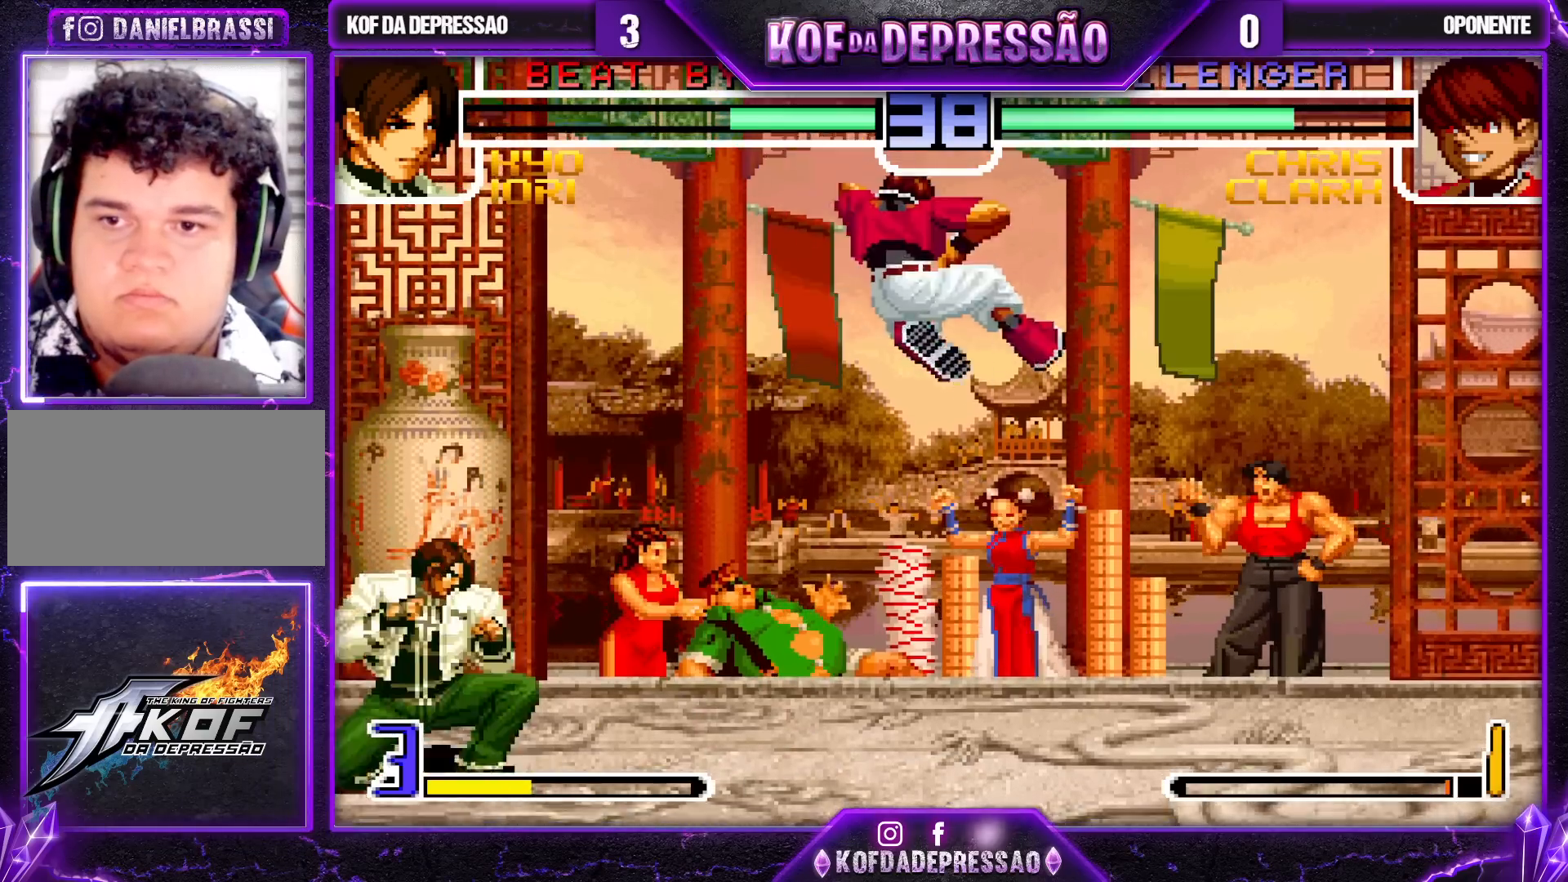
{"dt_ms": 500, "buttons": ["R1"], "left_stick": "down", "events": [[100, "left_stick", "up-right"], [383, "R1", "down"], [417, "left_stick", "down"]]}
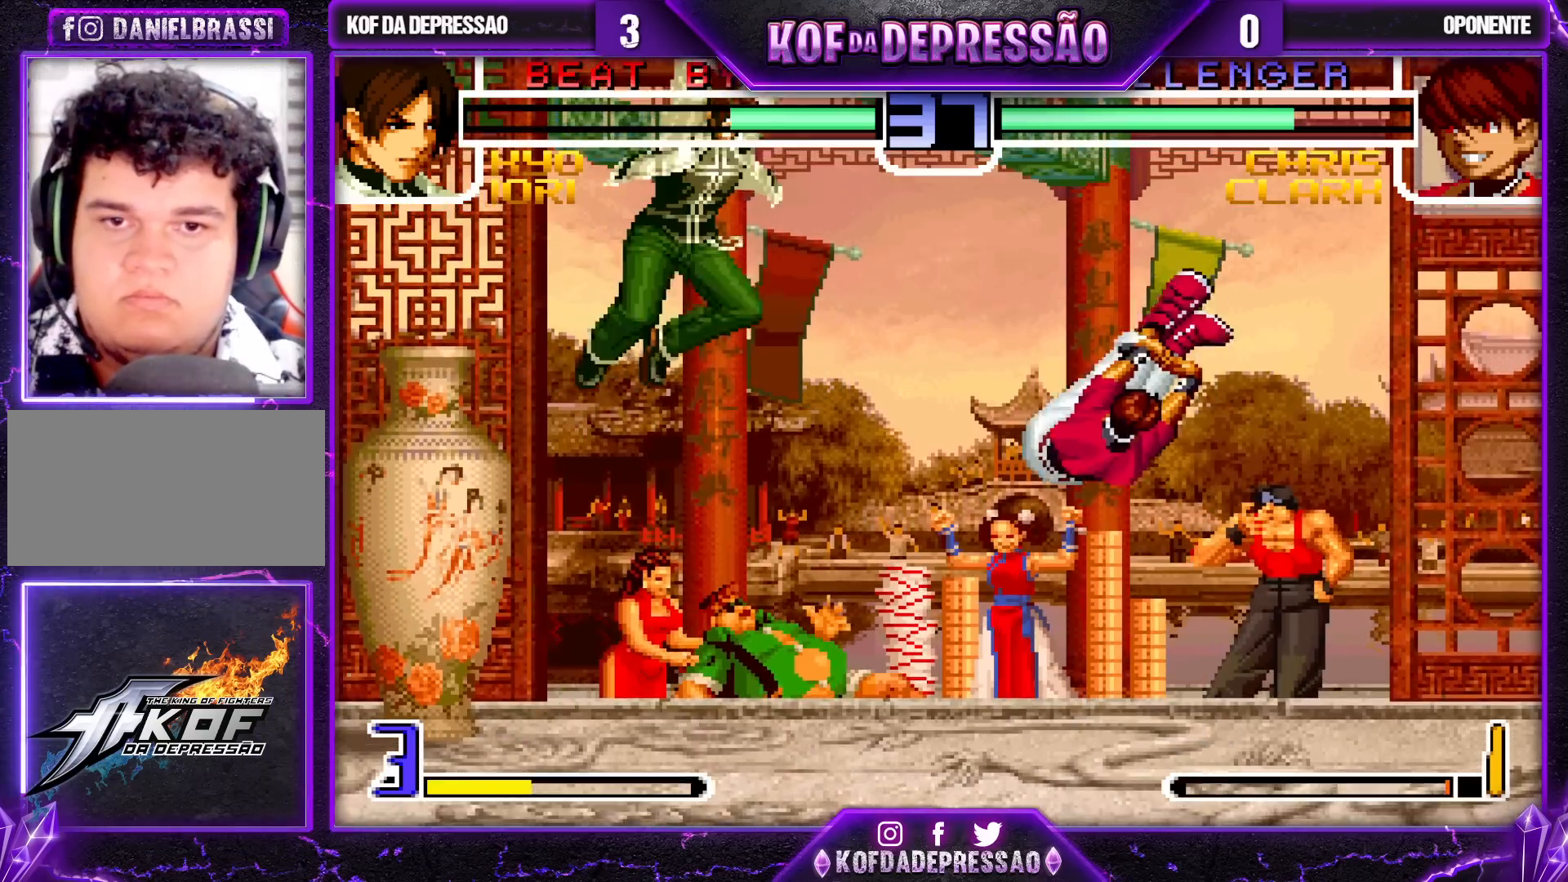
{"dt_ms": 500, "buttons": [], "left_stick": "right", "events": [[83, "R1", "up"], [83, "left_stick", "center"], [467, "left_stick", "right"]]}
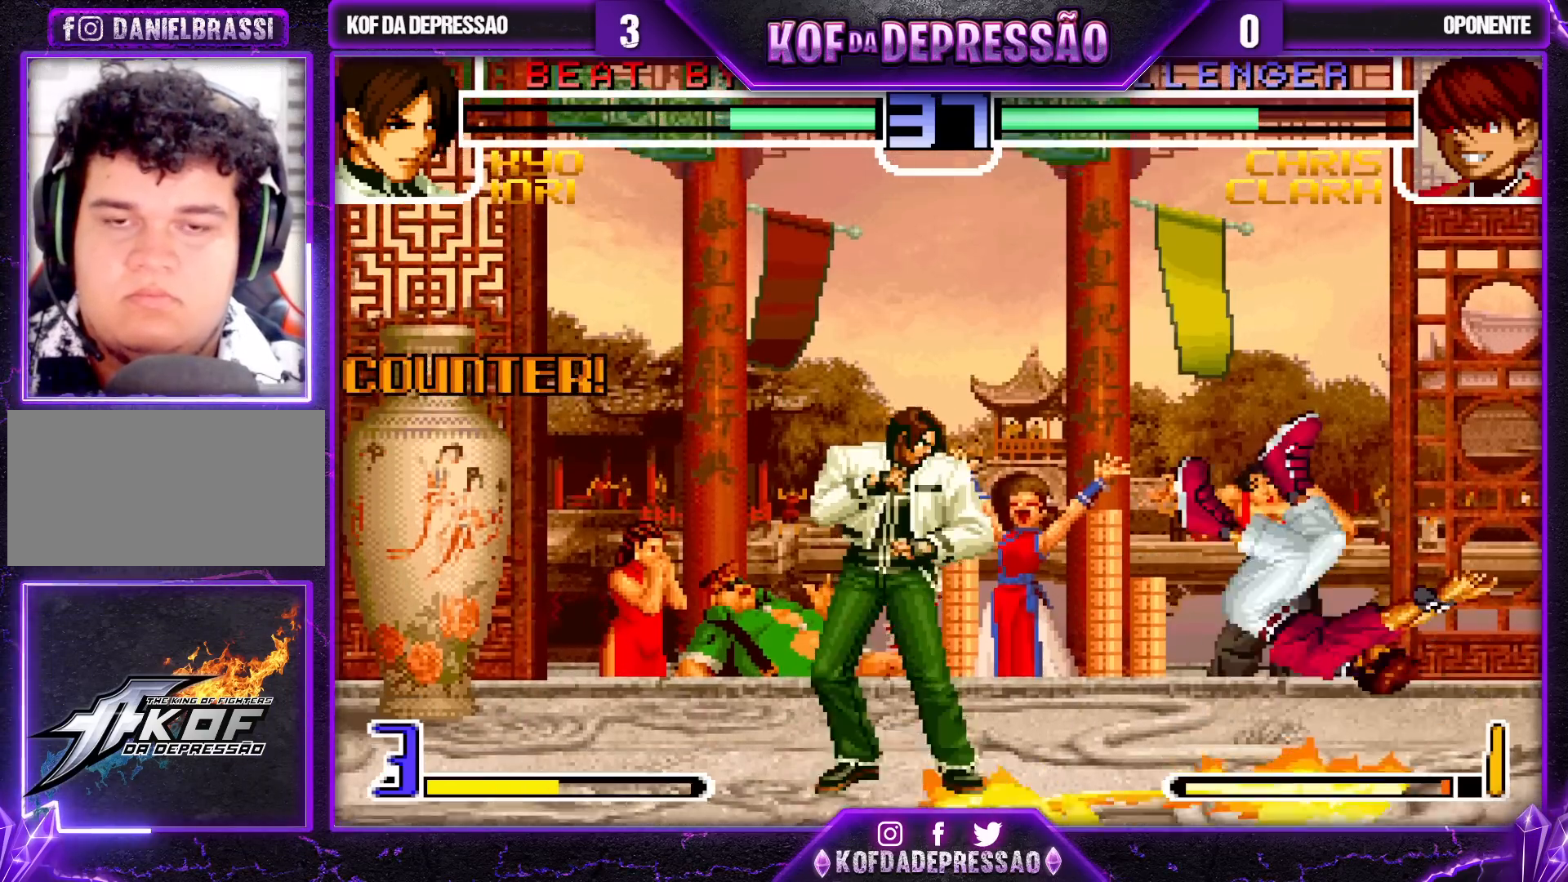
{"dt_ms": 500, "buttons": [], "left_stick": "center", "events": [[50, "SQUARE", "down"], [50, "TRIANGLE", "down"], [200, "SQUARE", "up"], [217, "TRIANGLE", "up"], [383, "left_stick", "center"]]}
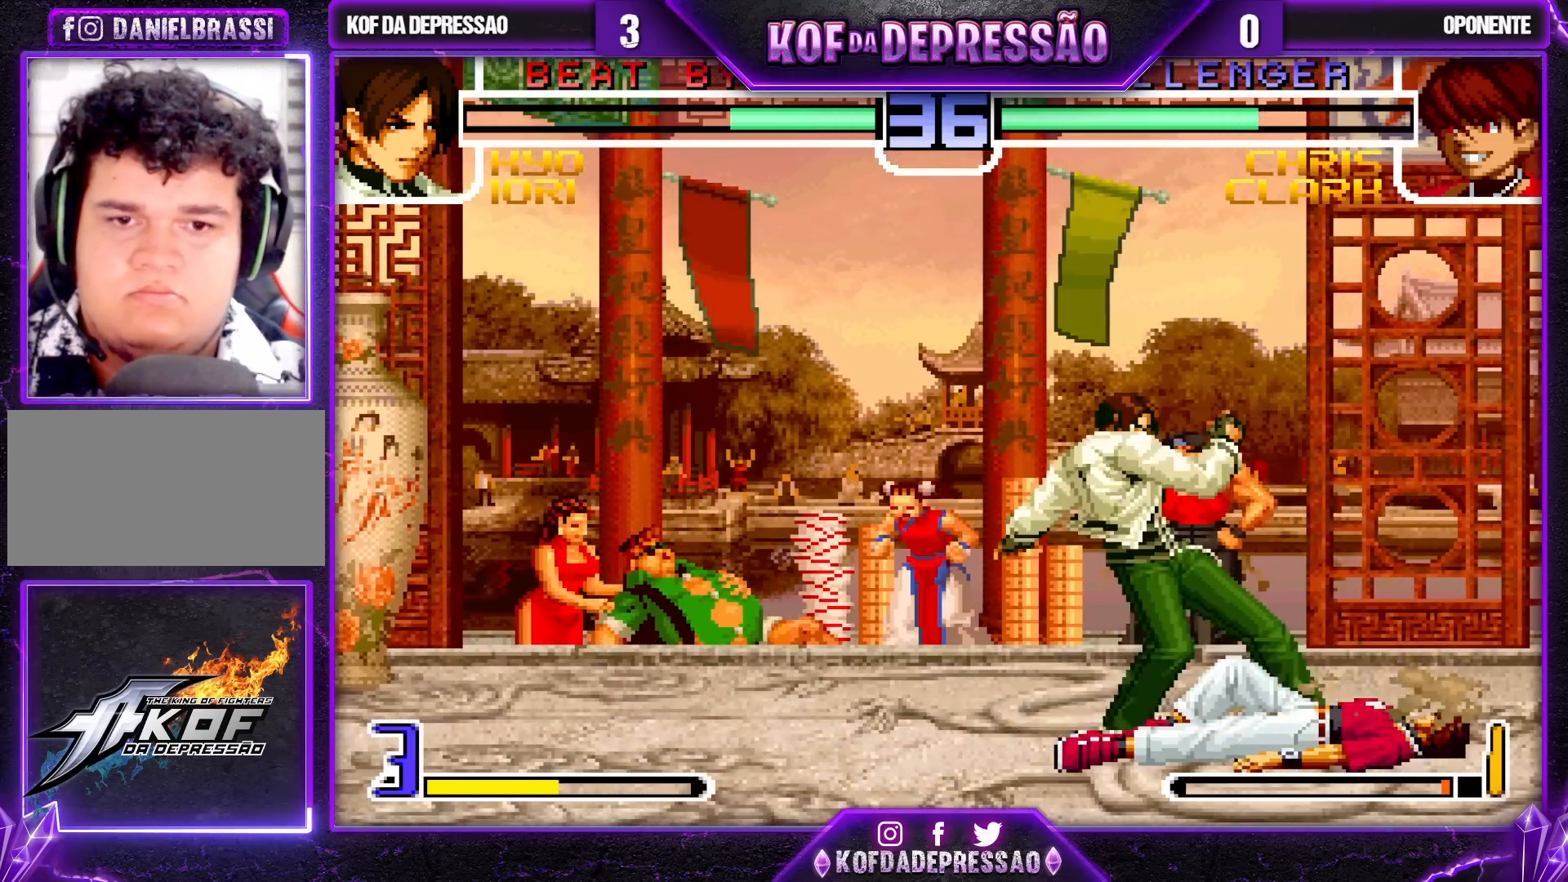
{"dt_ms": 500, "buttons": ["TRIANGLE"], "left_stick": "down", "events": [[367, "left_stick", "down"], [383, "TRIANGLE", "down"]]}
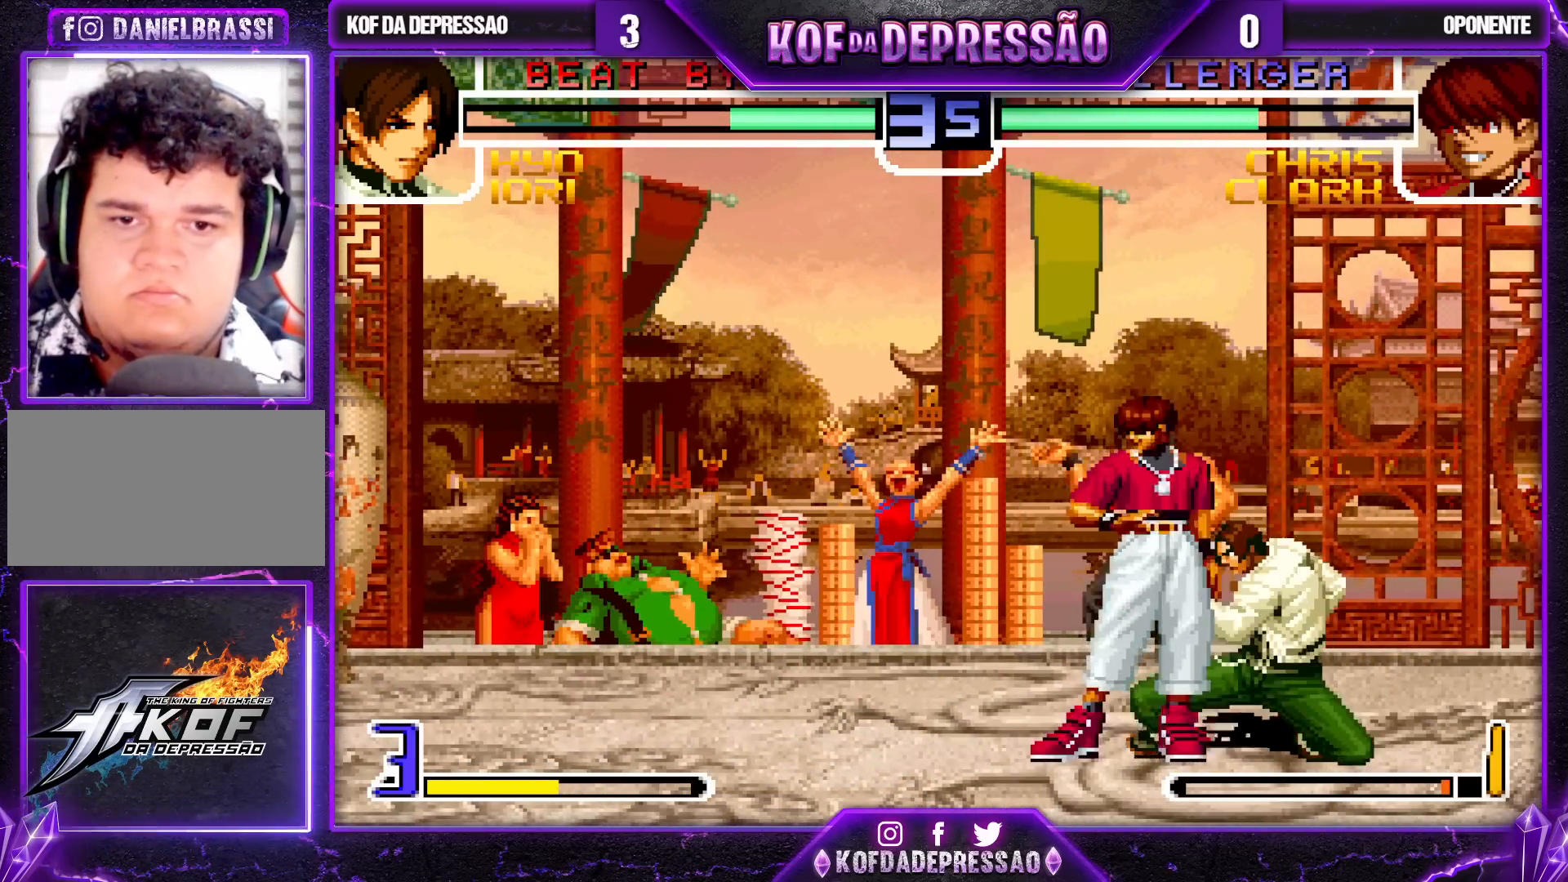
{"dt_ms": 500, "buttons": ["R1"], "left_stick": "up-left", "events": [[50, "TRIANGLE", "up"], [83, "left_stick", "center"], [233, "R1", "down"], [333, "R1", "up"], [333, "left_stick", "down"], [417, "left_stick", "left"], [450, "R1", "down"], [500, "left_stick", "up-left"]]}
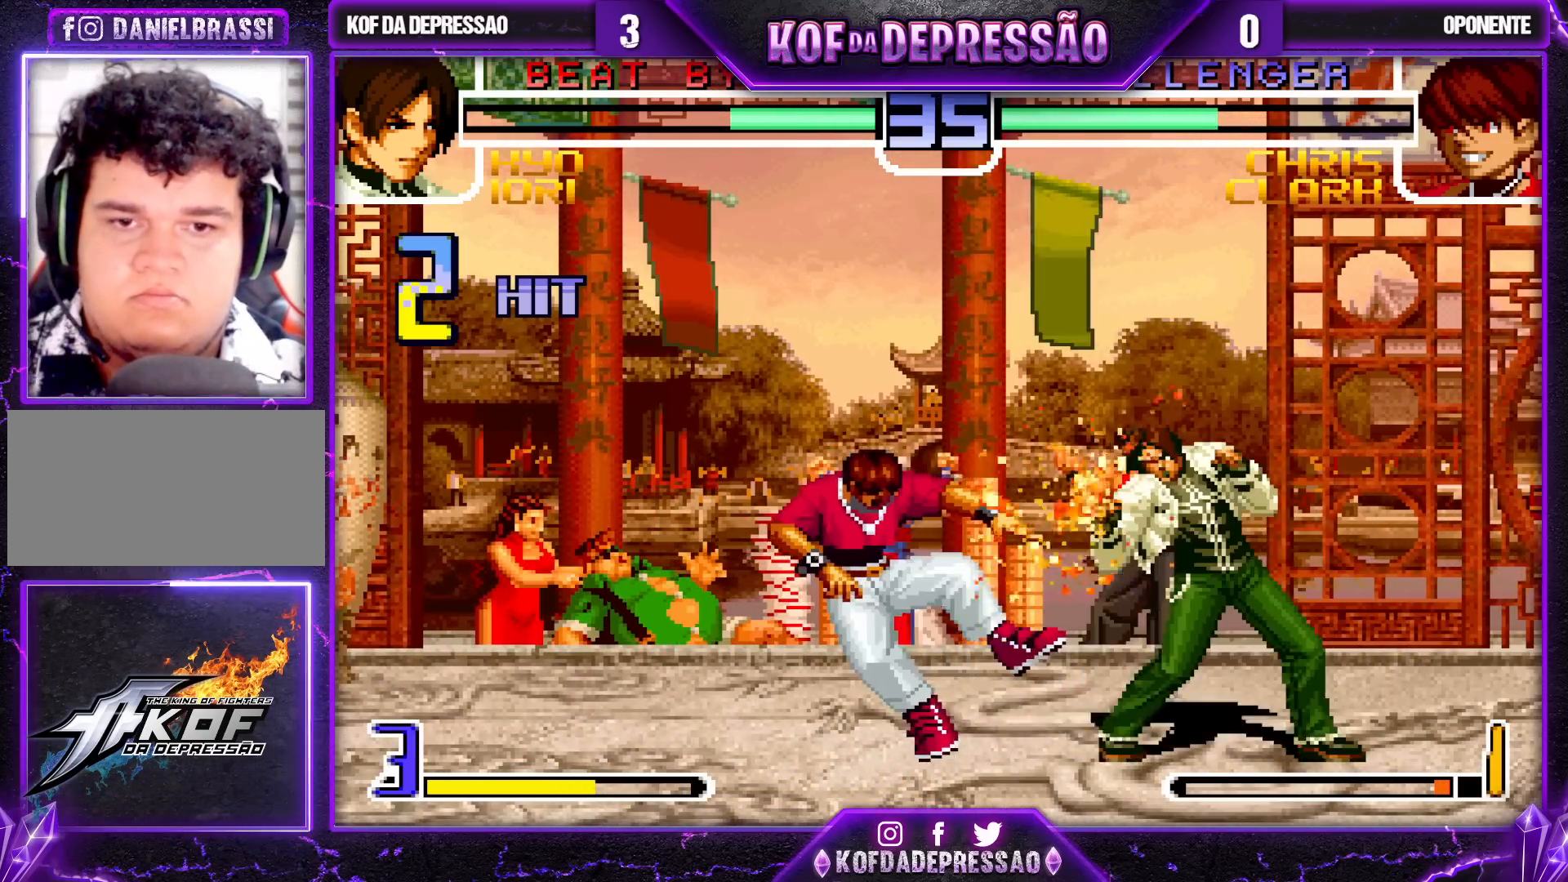
{"dt_ms": 500, "buttons": [], "left_stick": "right"}
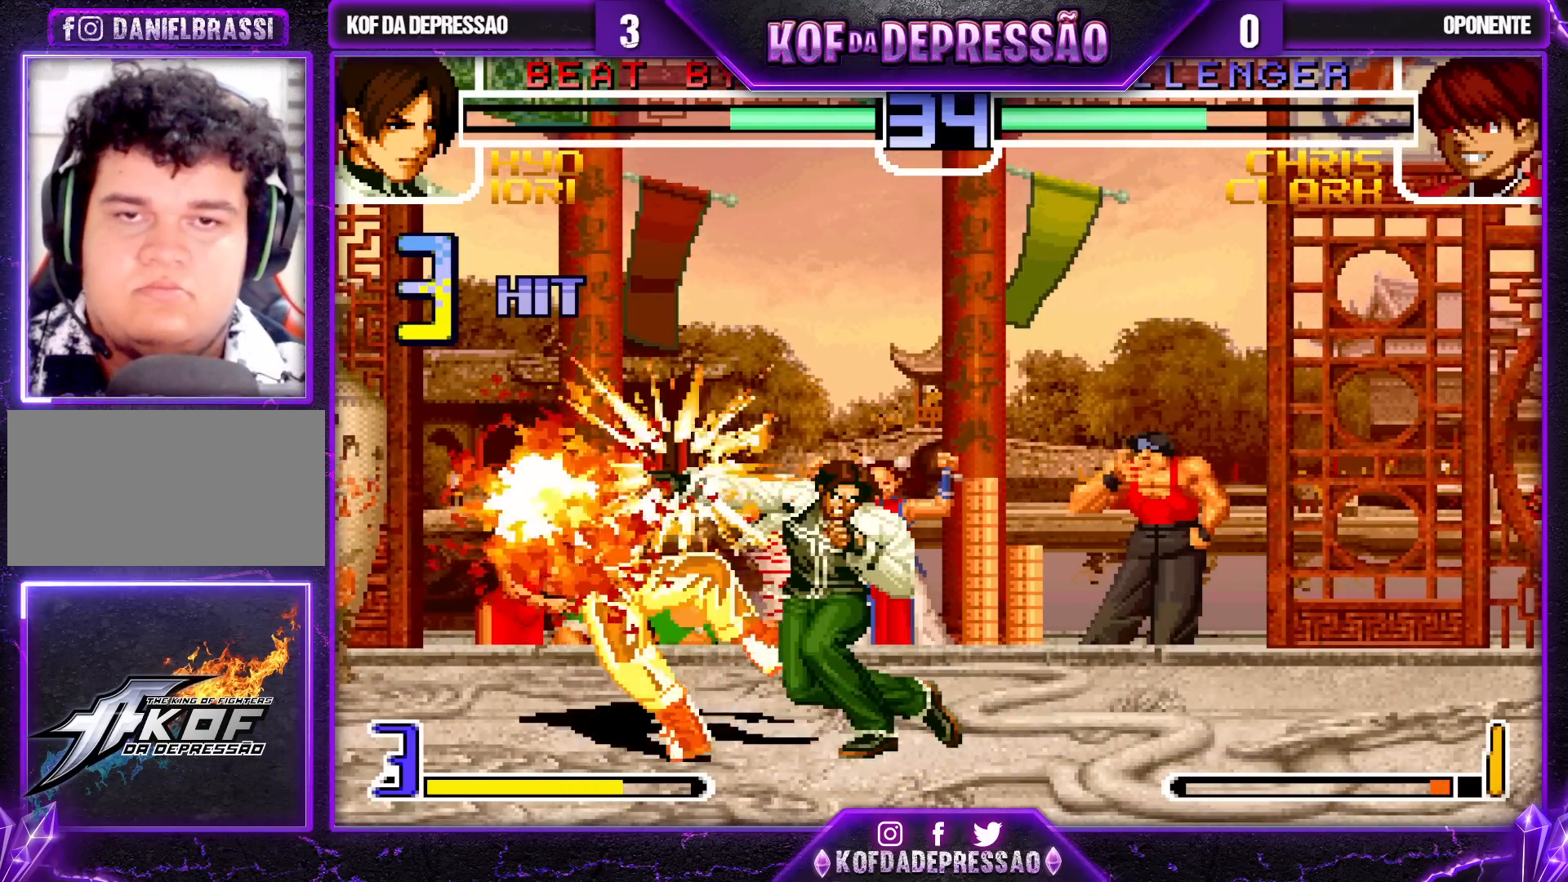
{"dt_ms": 1000, "buttons": [], "left_stick": "down"}
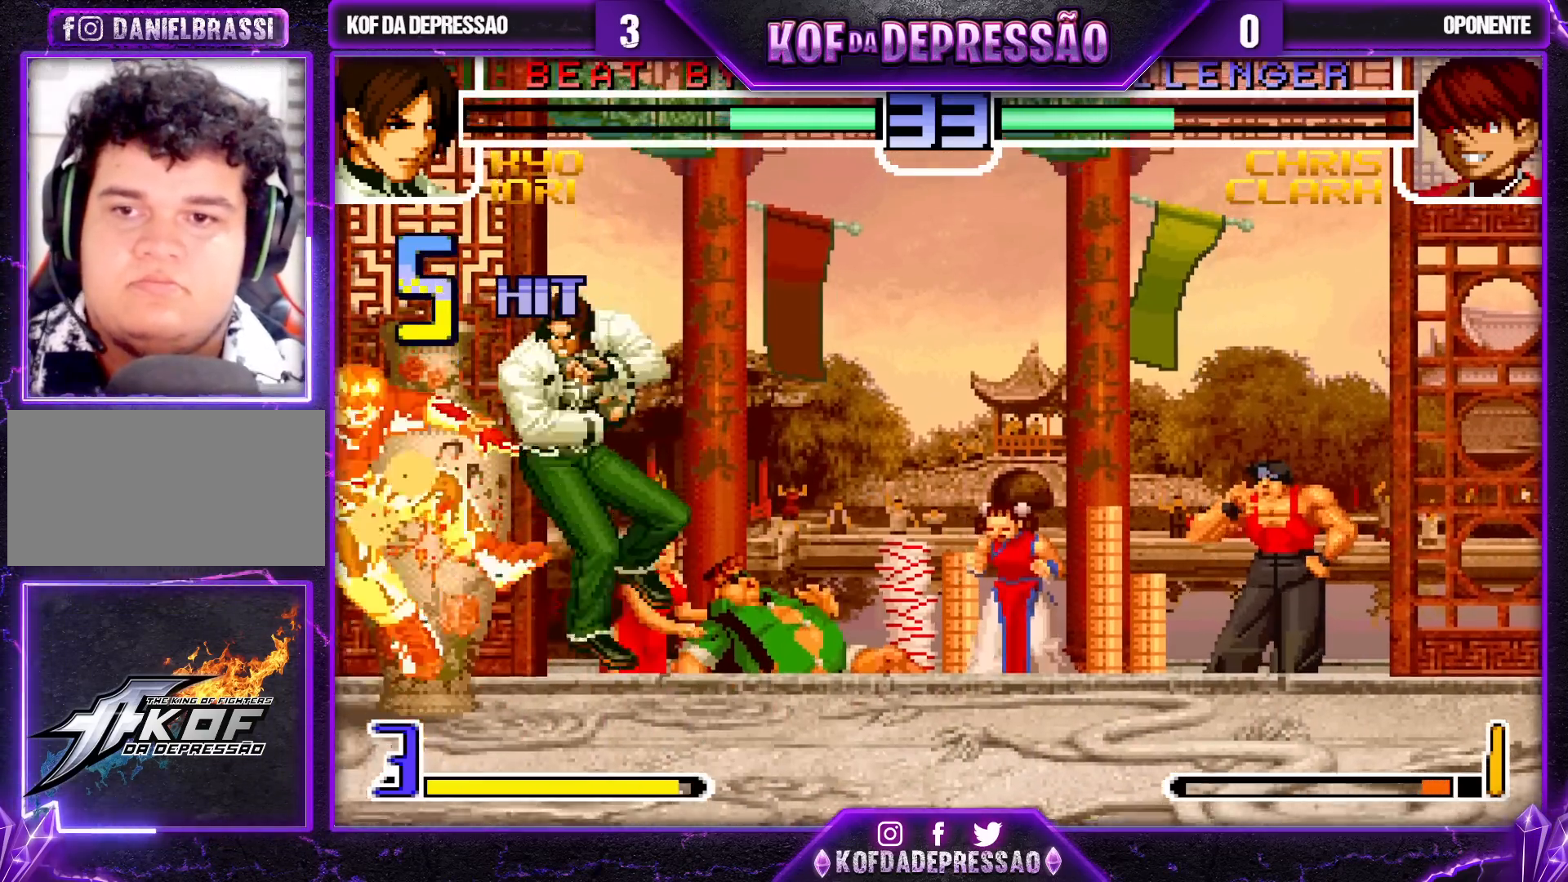
{"dt_ms": 500, "buttons": [], "left_stick": "center", "events": [[67, "left_stick", "left"], [83, "R1", "down"], [167, "R1", "up"], [217, "left_stick", "center"], [233, "R1", "down"], [333, "R1", "up"]]}
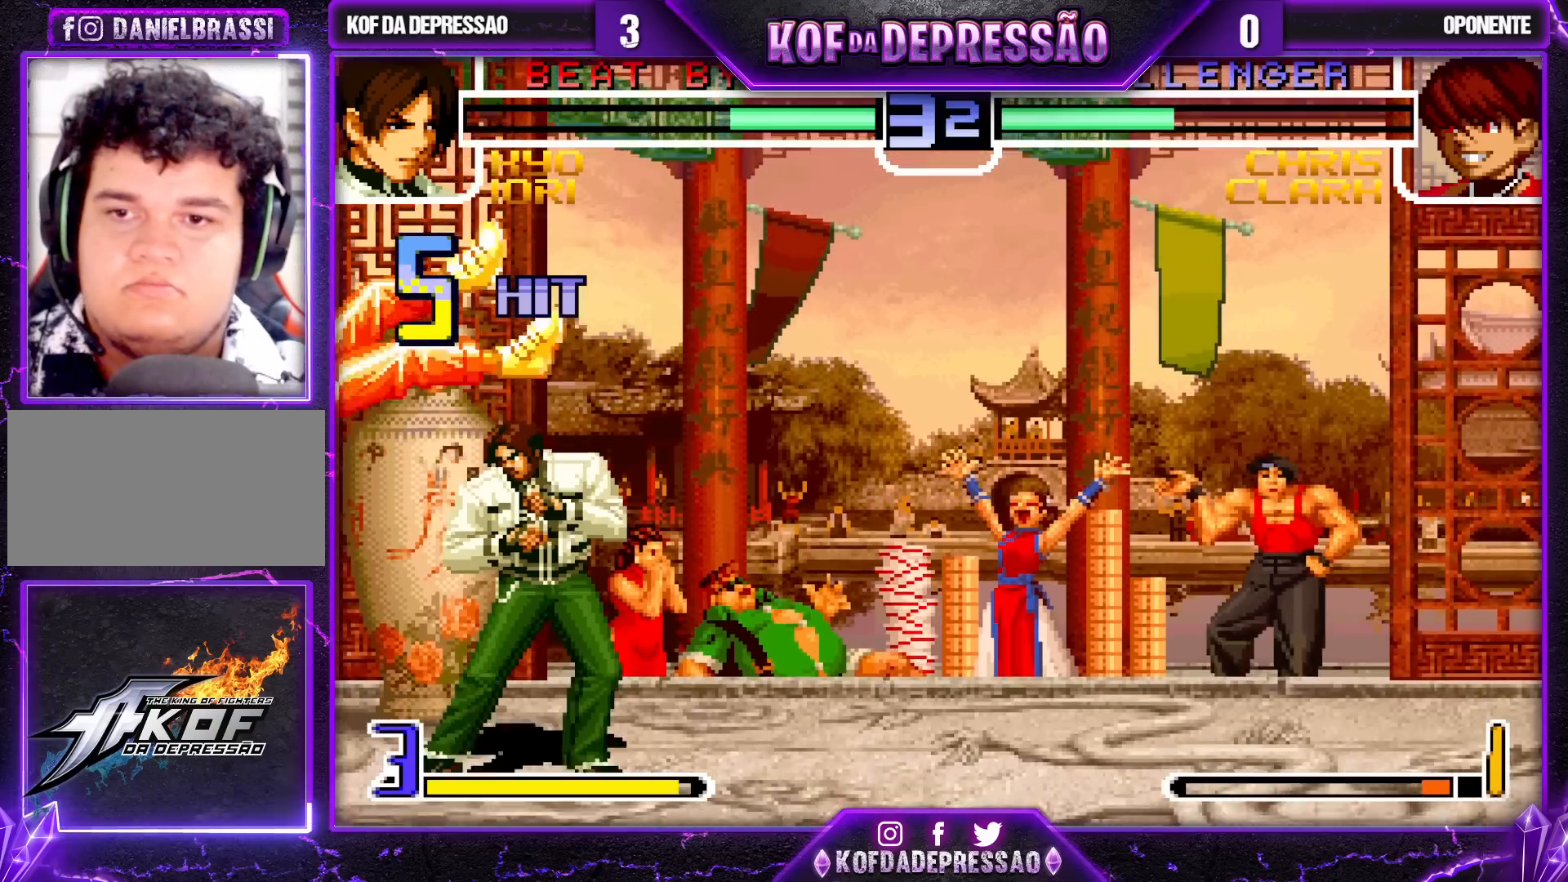
{"dt_ms": 500, "buttons": [], "left_stick": "center", "events": []}
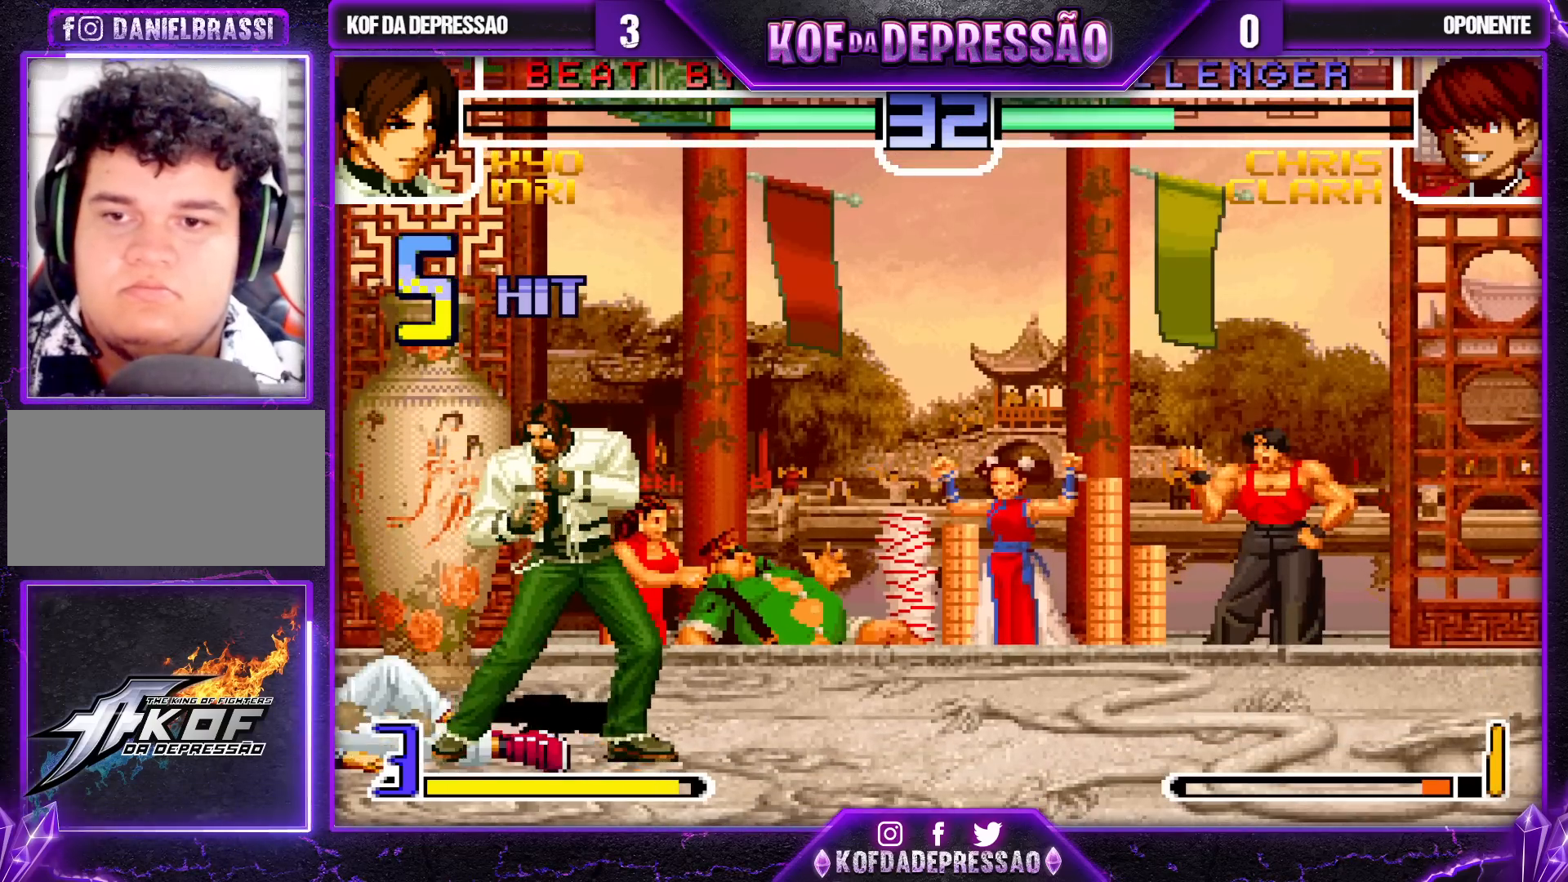
{"dt_ms": 500, "buttons": ["TRIANGLE"], "left_stick": "down-left", "events": [[333, "left_stick", "down-left"], [383, "TRIANGLE", "down"]]}
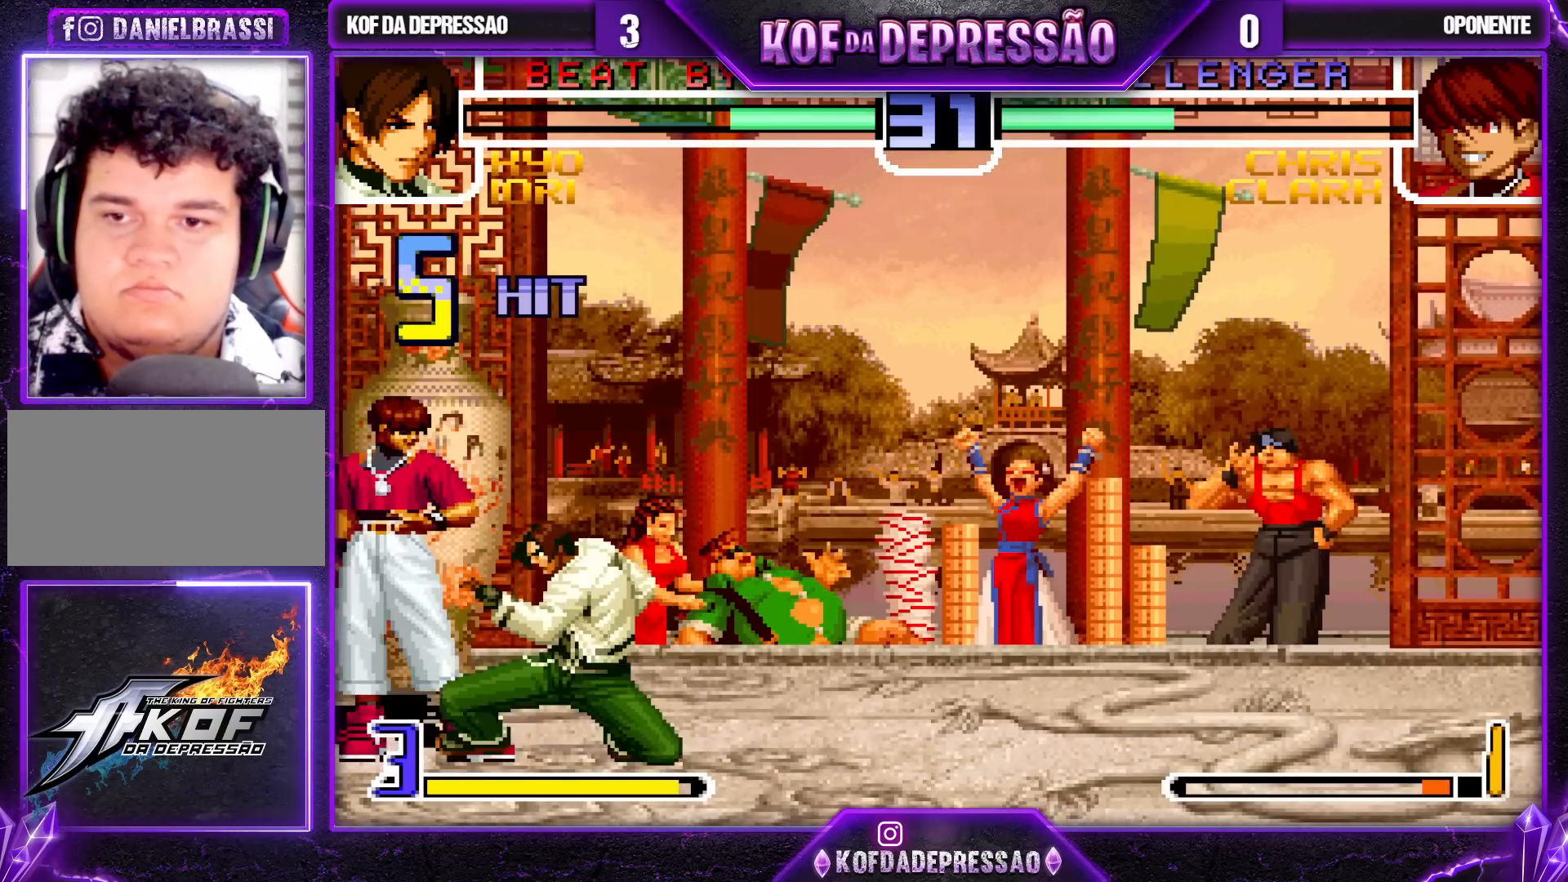
{"dt_ms": 500, "buttons": [], "left_stick": "center", "events": [[17, "TRIANGLE", "up"], [33, "left_stick", "center"], [233, "R1", "down"], [317, "left_stick", "down"], [350, "R1", "up"], [383, "left_stick", "center"]]}
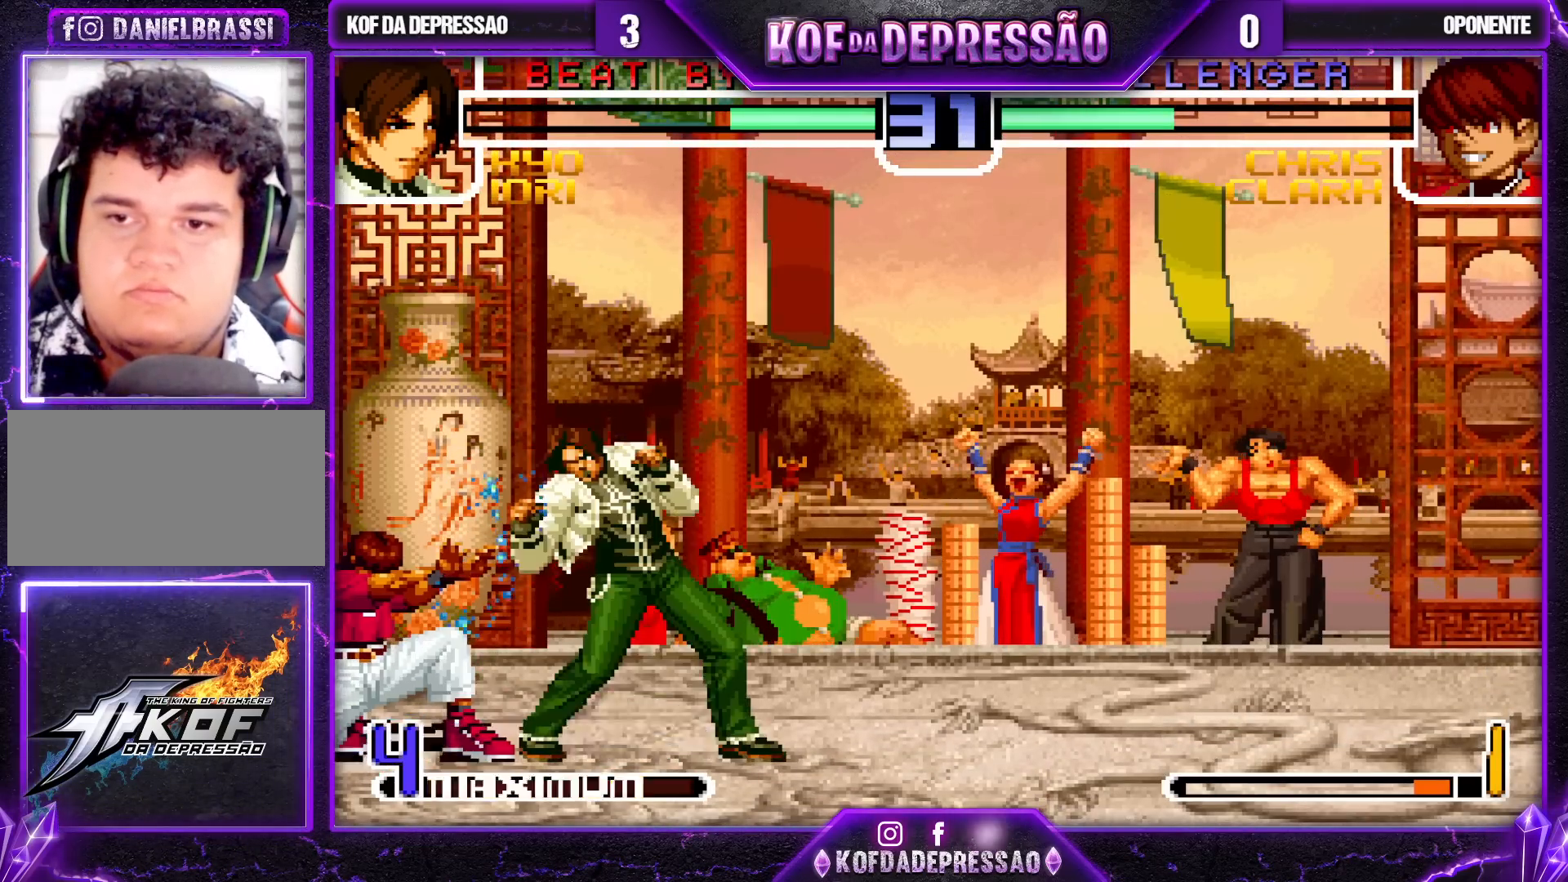
{"dt_ms": 500, "buttons": [], "left_stick": "down-right", "events": [[383, "left_stick", "down-right"]]}
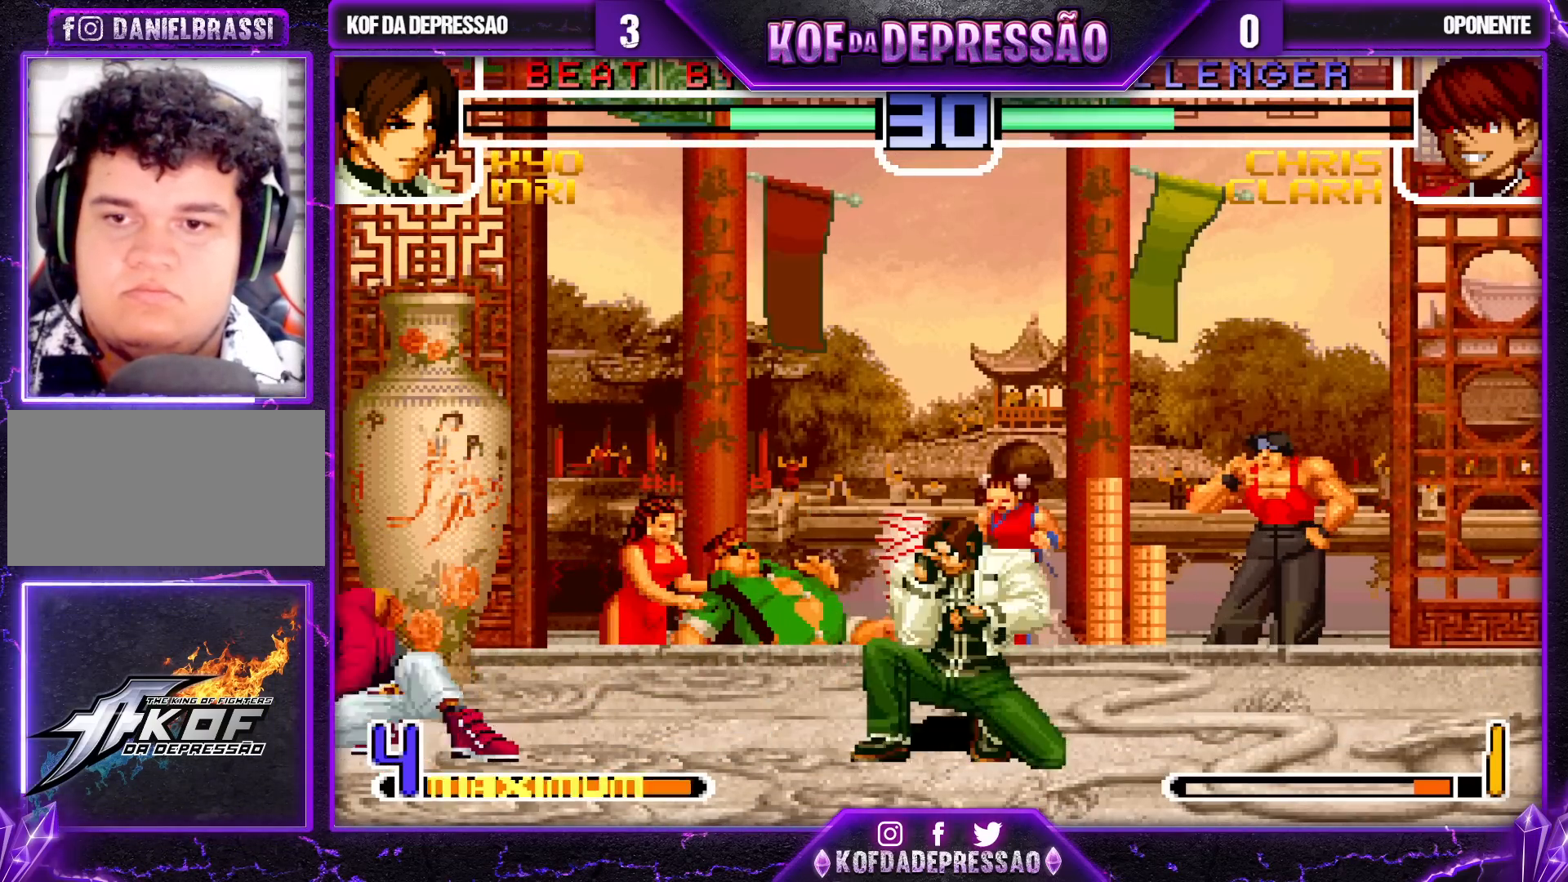
{"dt_ms": 500, "buttons": ["CROSS"], "left_stick": "center", "events": [[233, "left_stick", "up-left"], [300, "left_stick", "center"], [433, "CROSS", "down"]]}
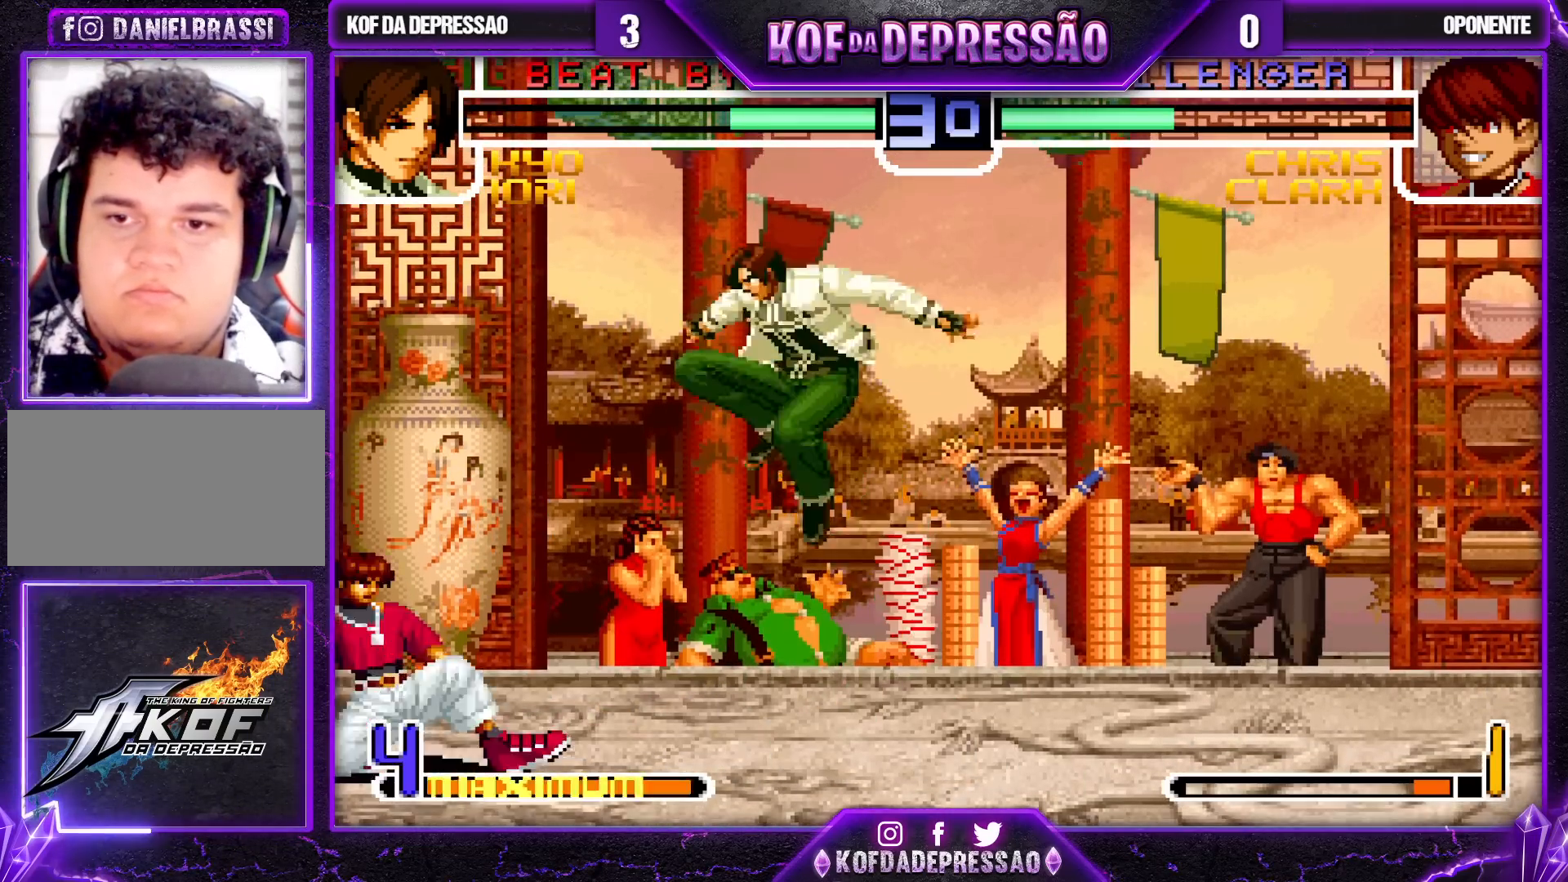
{"dt_ms": 1000, "buttons": [], "left_stick": "center"}
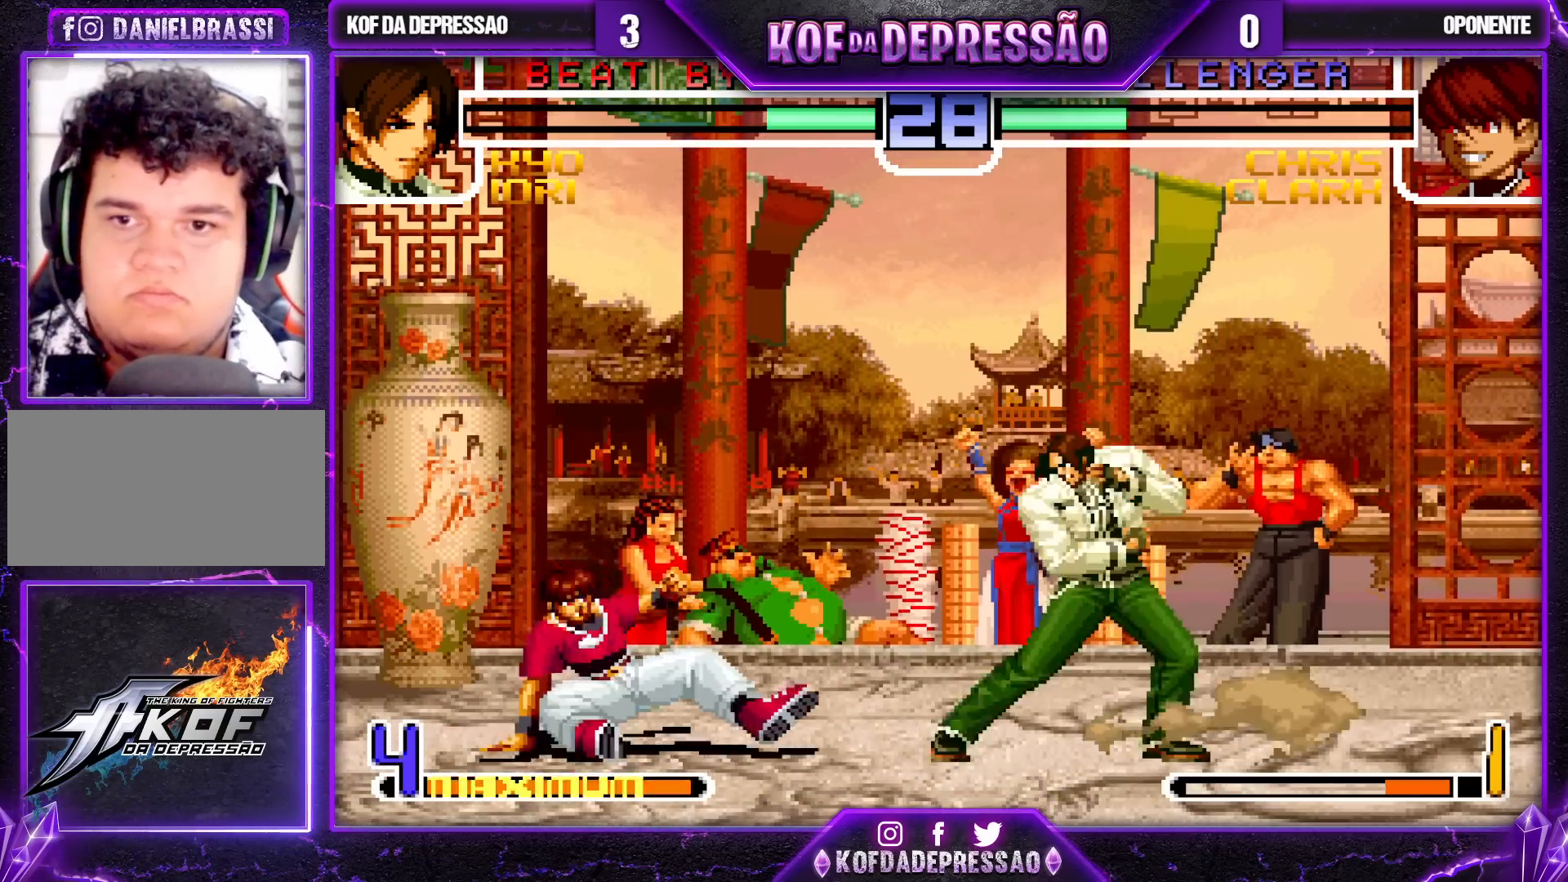
{"dt_ms": 500, "buttons": [], "left_stick": "up", "events": [[17, "left_stick", "down-right"], [417, "left_stick", "center"], [500, "left_stick", "up"]]}
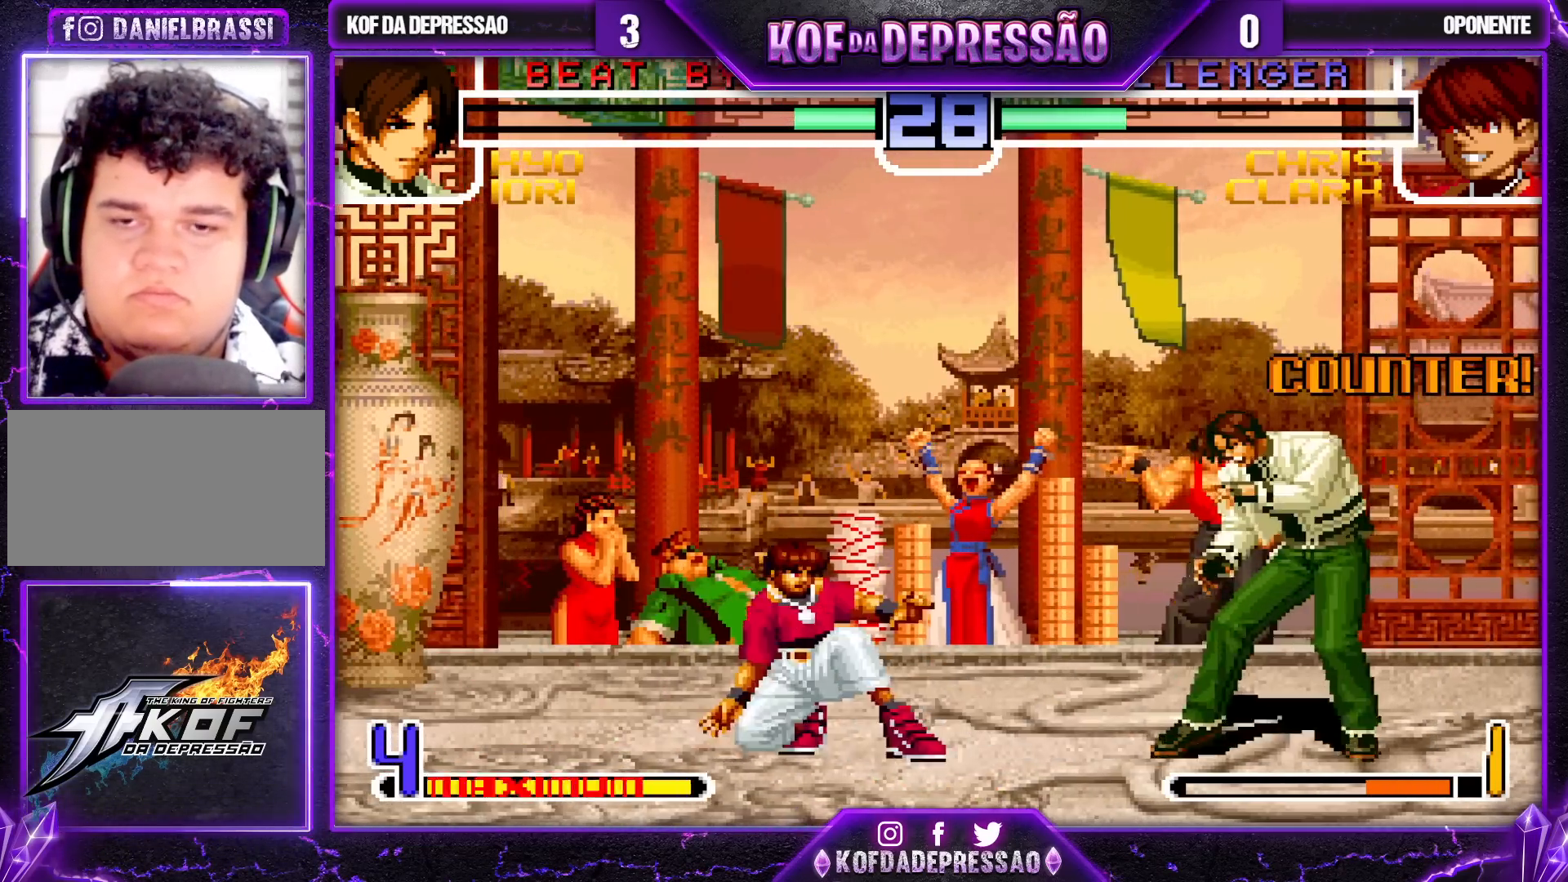
{"dt_ms": 500, "buttons": [], "left_stick": "center", "events": [[117, "left_stick", "center"], [317, "TRIANGLE", "down"], [417, "TRIANGLE", "up"]]}
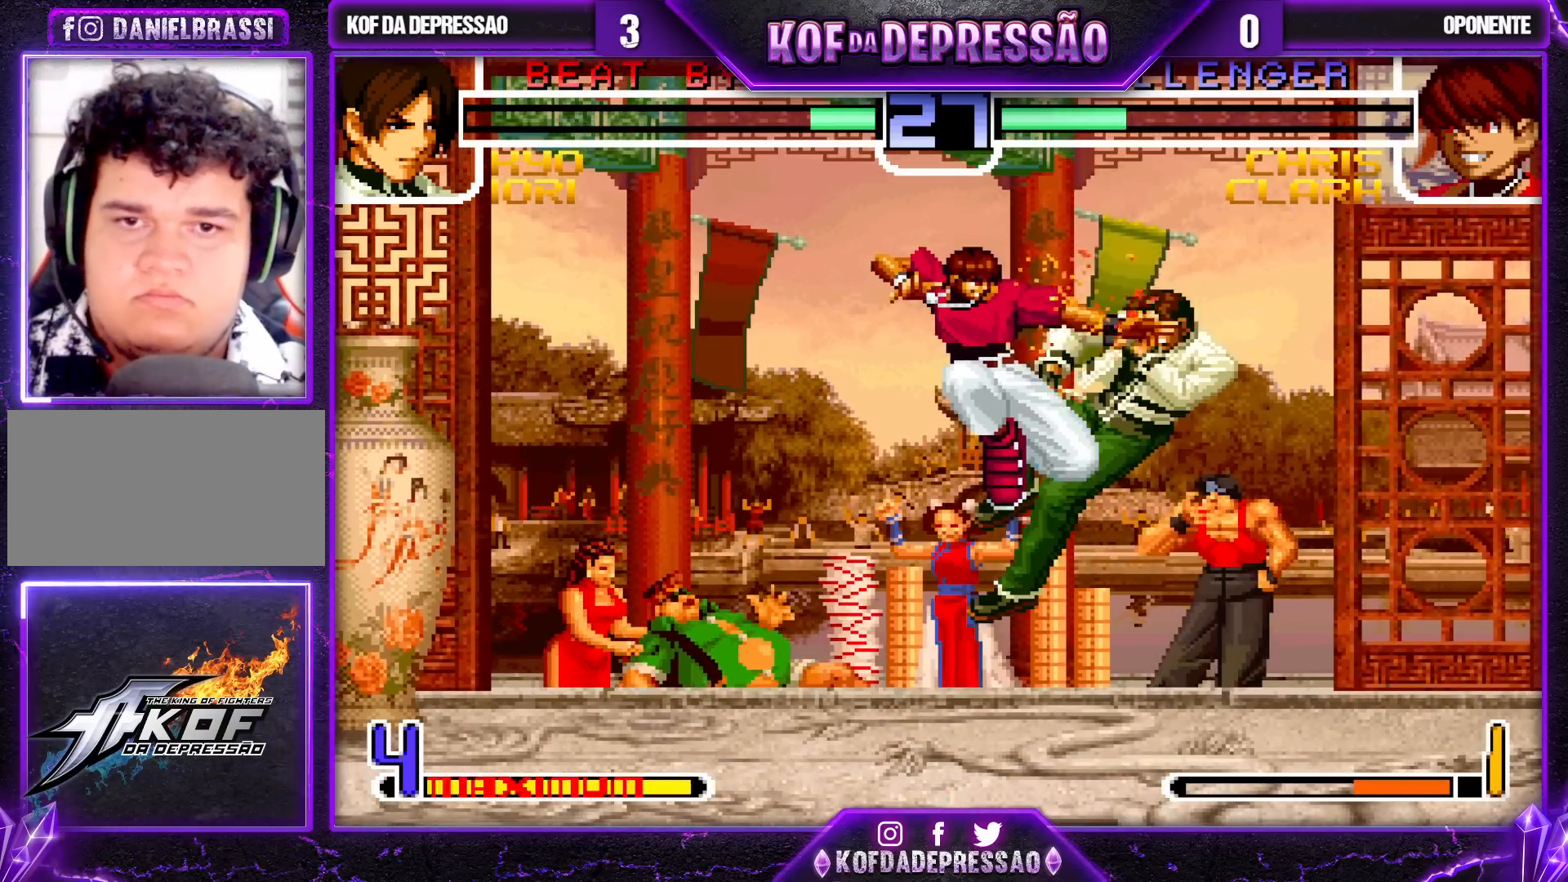
{"dt_ms": 500, "buttons": [], "left_stick": "down-right", "events": [[50, "left_stick", "right"], [250, "left_stick", "center"], [417, "left_stick", "down-right"]]}
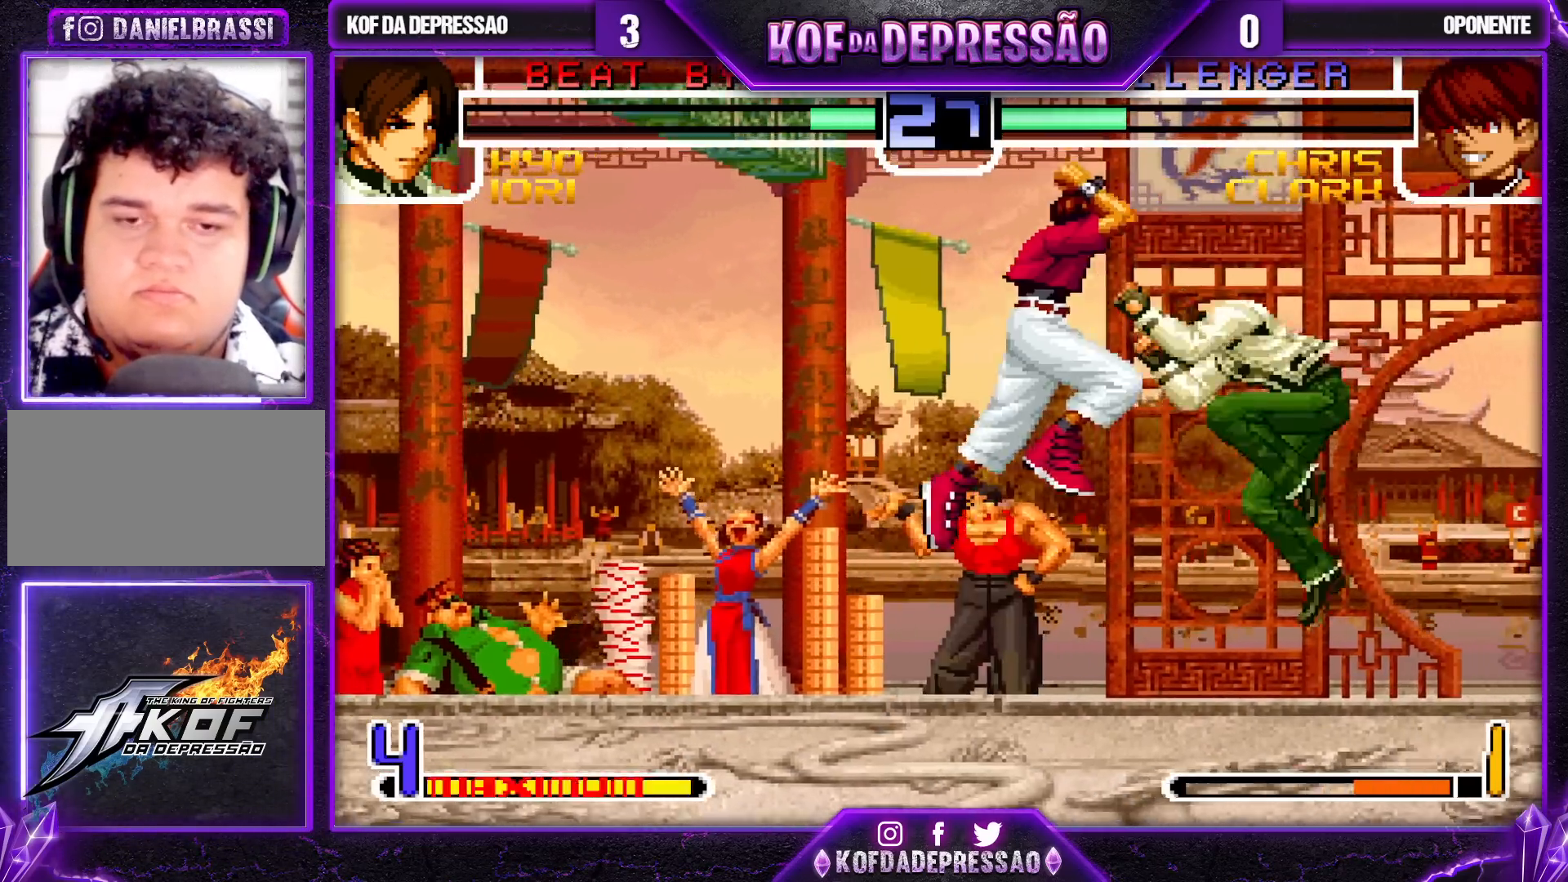
{"dt_ms": 500, "buttons": [], "left_stick": "right", "events": [[150, "left_stick", "right"], [300, "R1", "down"], [300, "left_stick", "center"], [350, "left_stick", "right"], [467, "R1", "up"]]}